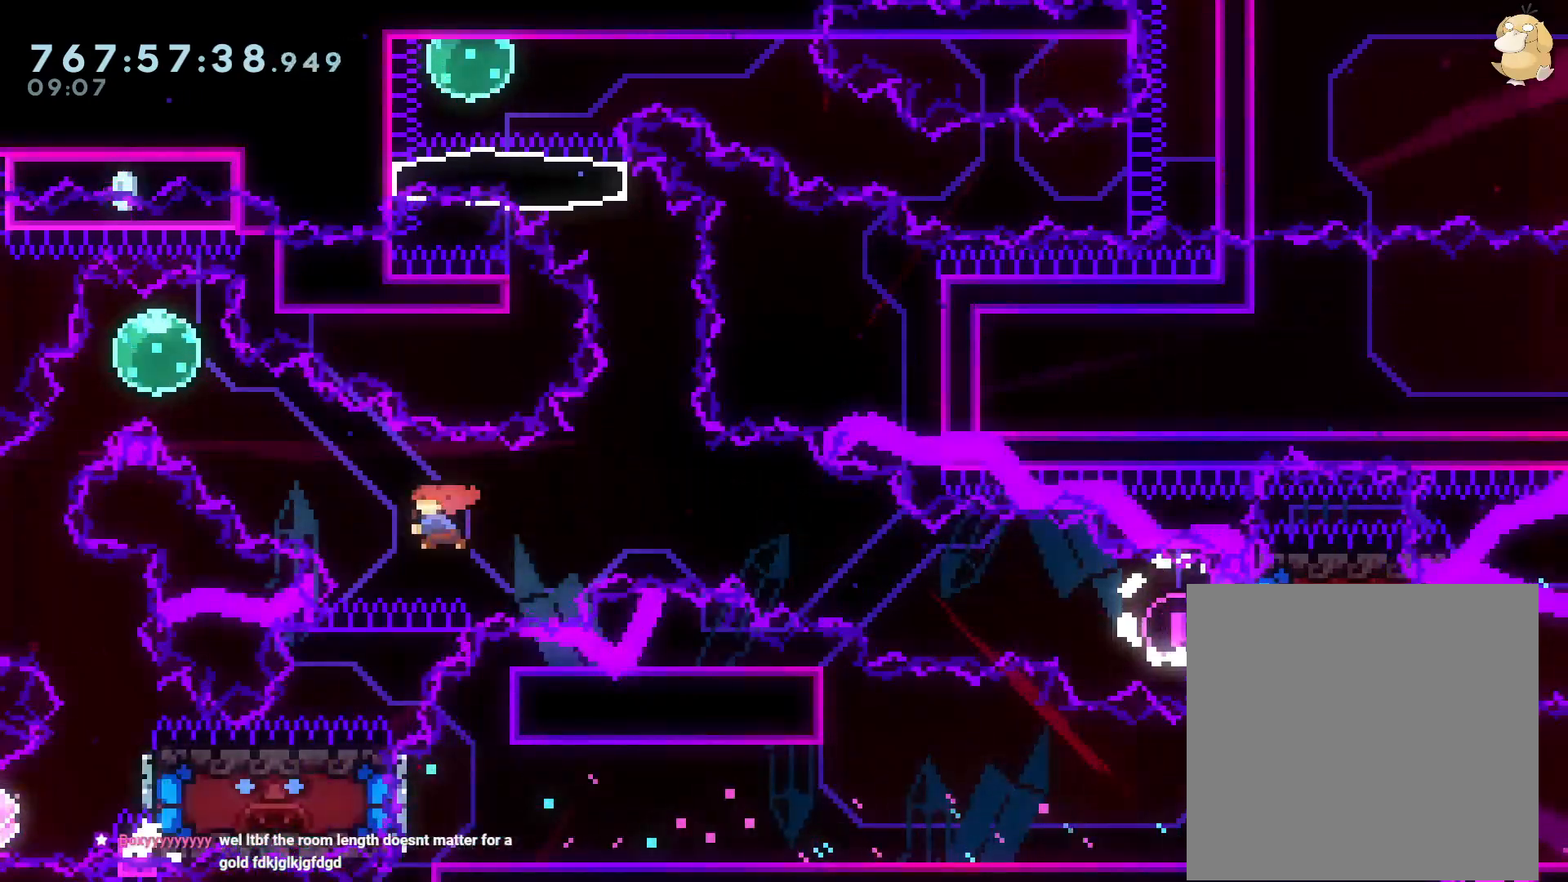
Gameplay with a controller (Nintendo layout); each line is a JSON object with the inputs held at the frame after it. "events" lists button and stick changes between this image and that frame as [ms after this image, input, new state], when the widget could be followed in between. Not read: HOME L3 R3 SELECT.
{"buttons": ["Y", "DPAD_DOWN", "DPAD_LEFT"], "left_stick": "center", "right_stick": "center", "events": [[17, "B", "up"], [183, "DPAD_UP", "up"], [200, "Y", "up"], [350, "DPAD_DOWN", "down"], [400, "Y", "down"]]}
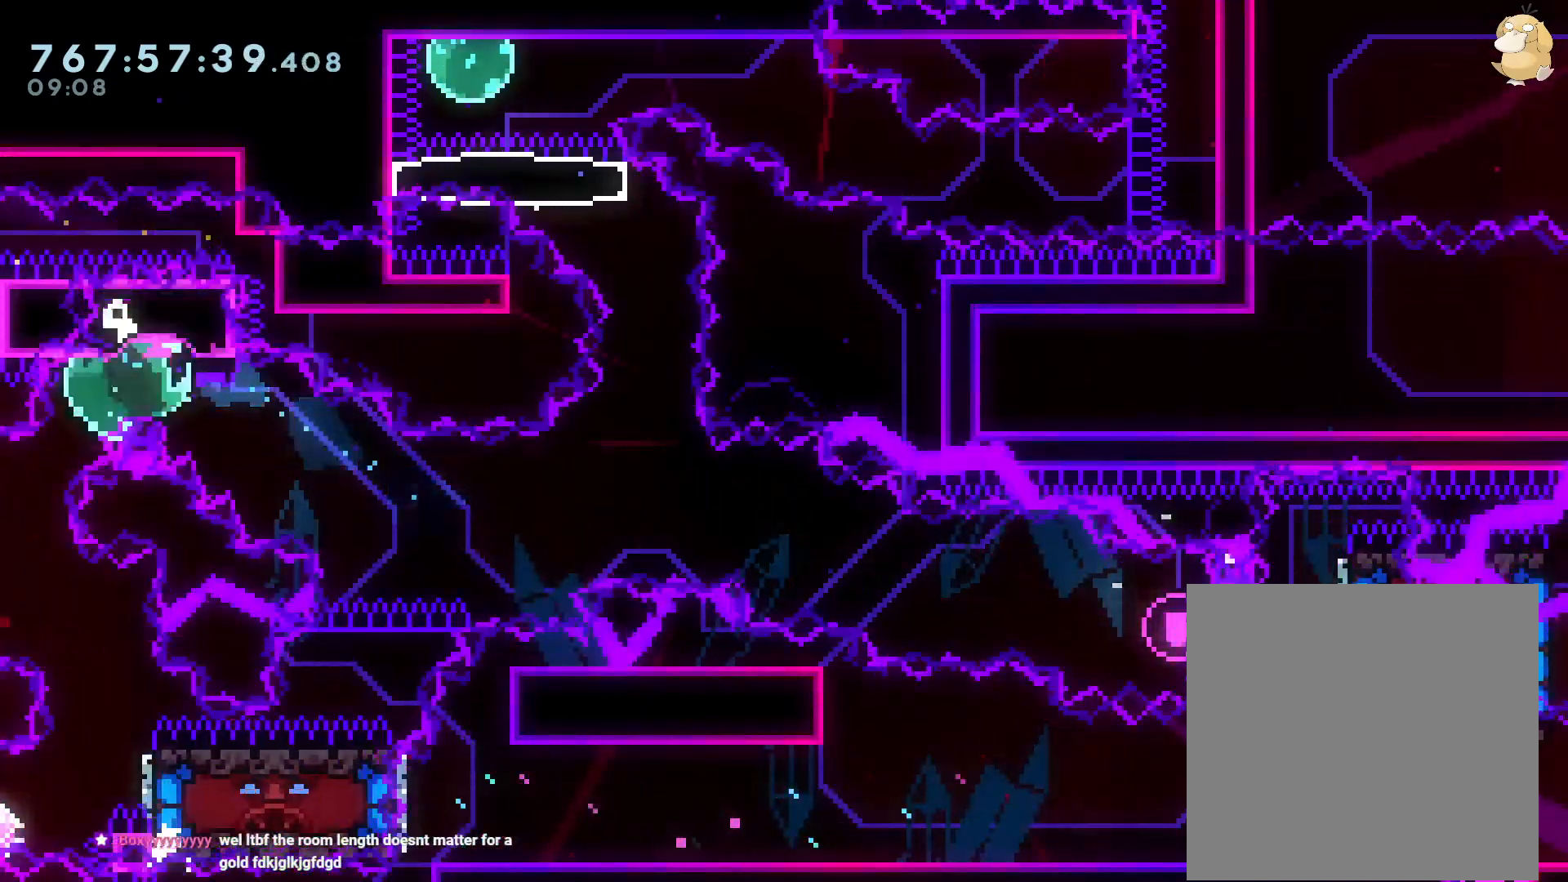
{"buttons": ["DPAD_DOWN", "DPAD_RIGHT"], "left_stick": "center", "right_stick": "center", "events": [[67, "DPAD_DOWN", "up"], [83, "Y", "up"], [100, "DPAD_LEFT", "up"], [217, "DPAD_DOWN", "down"], [217, "DPAD_RIGHT", "down"], [233, "Y", "down"], [417, "Y", "up"]]}
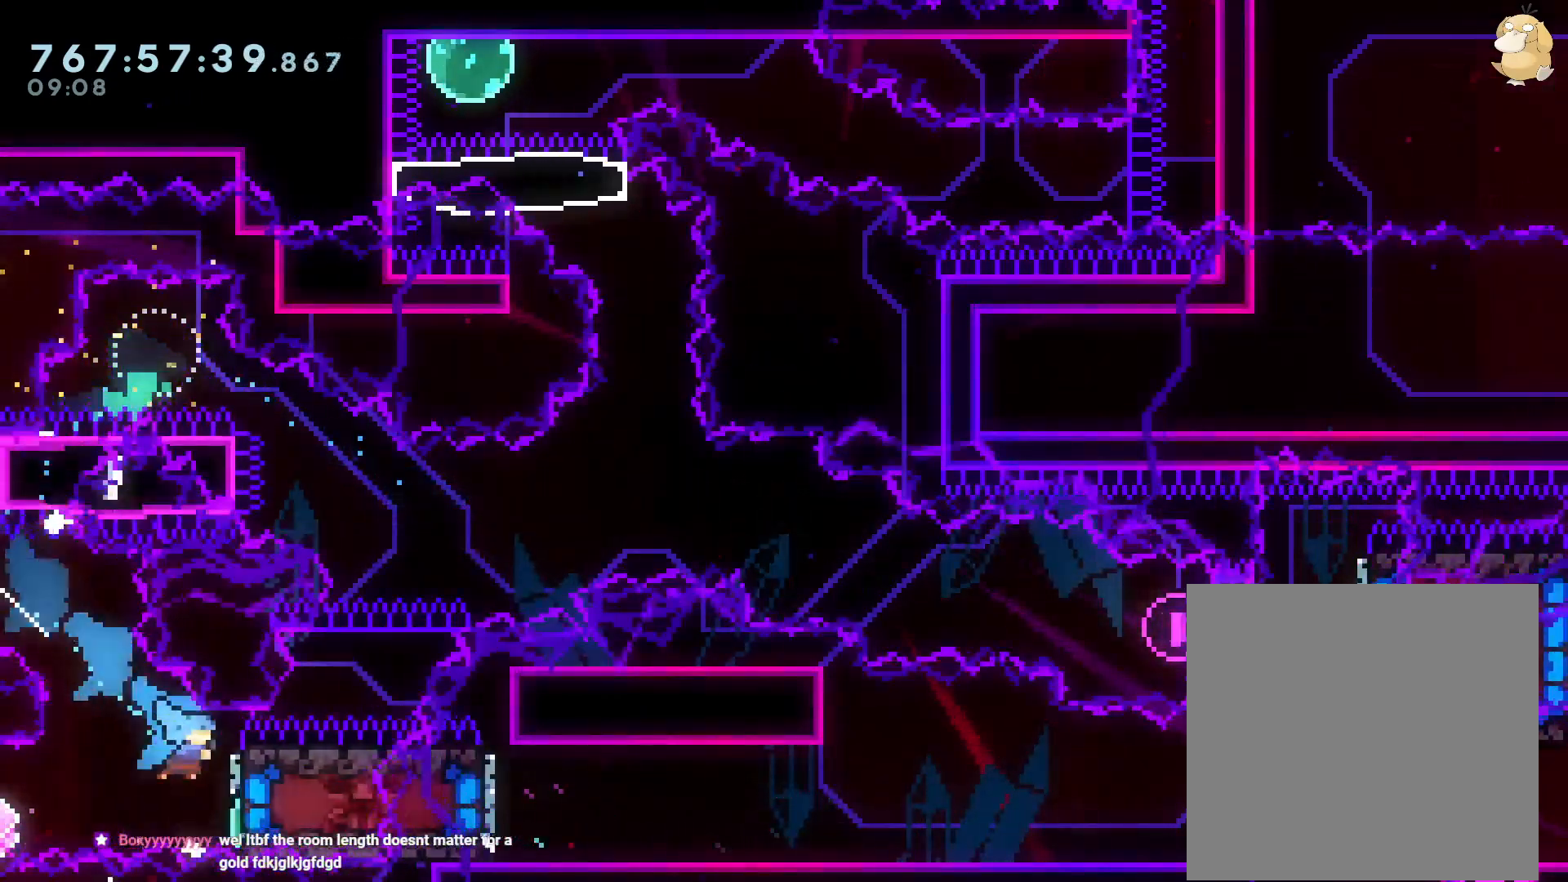
{"buttons": ["DPAD_RIGHT"], "left_stick": "center", "right_stick": "center", "events": [[83, "DPAD_DOWN", "up"], [83, "DPAD_RIGHT", "up"], [100, "DPAD_LEFT", "down"], [317, "DPAD_LEFT", "up"], [317, "DPAD_RIGHT", "down"], [333, "Y", "down"], [467, "Y", "up"]]}
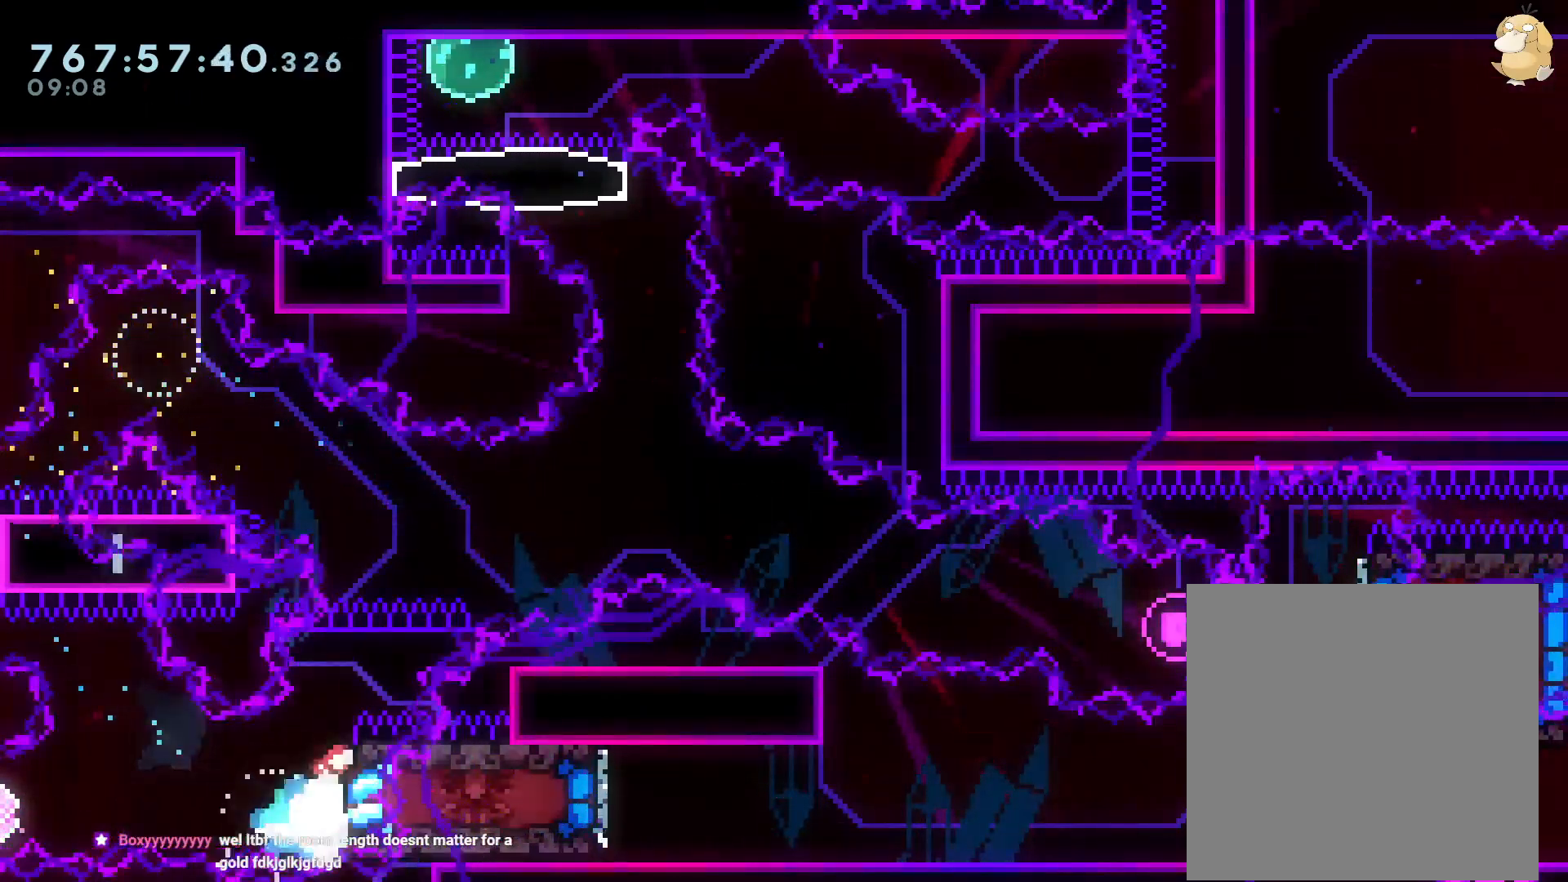
{"buttons": ["A", "DPAD_LEFT"], "left_stick": "center", "right_stick": "center", "events": [[33, "DPAD_DOWN", "down"], [83, "DPAD_DOWN", "up"], [83, "DPAD_RIGHT", "up"], [483, "A", "down"], [500, "DPAD_LEFT", "down"]]}
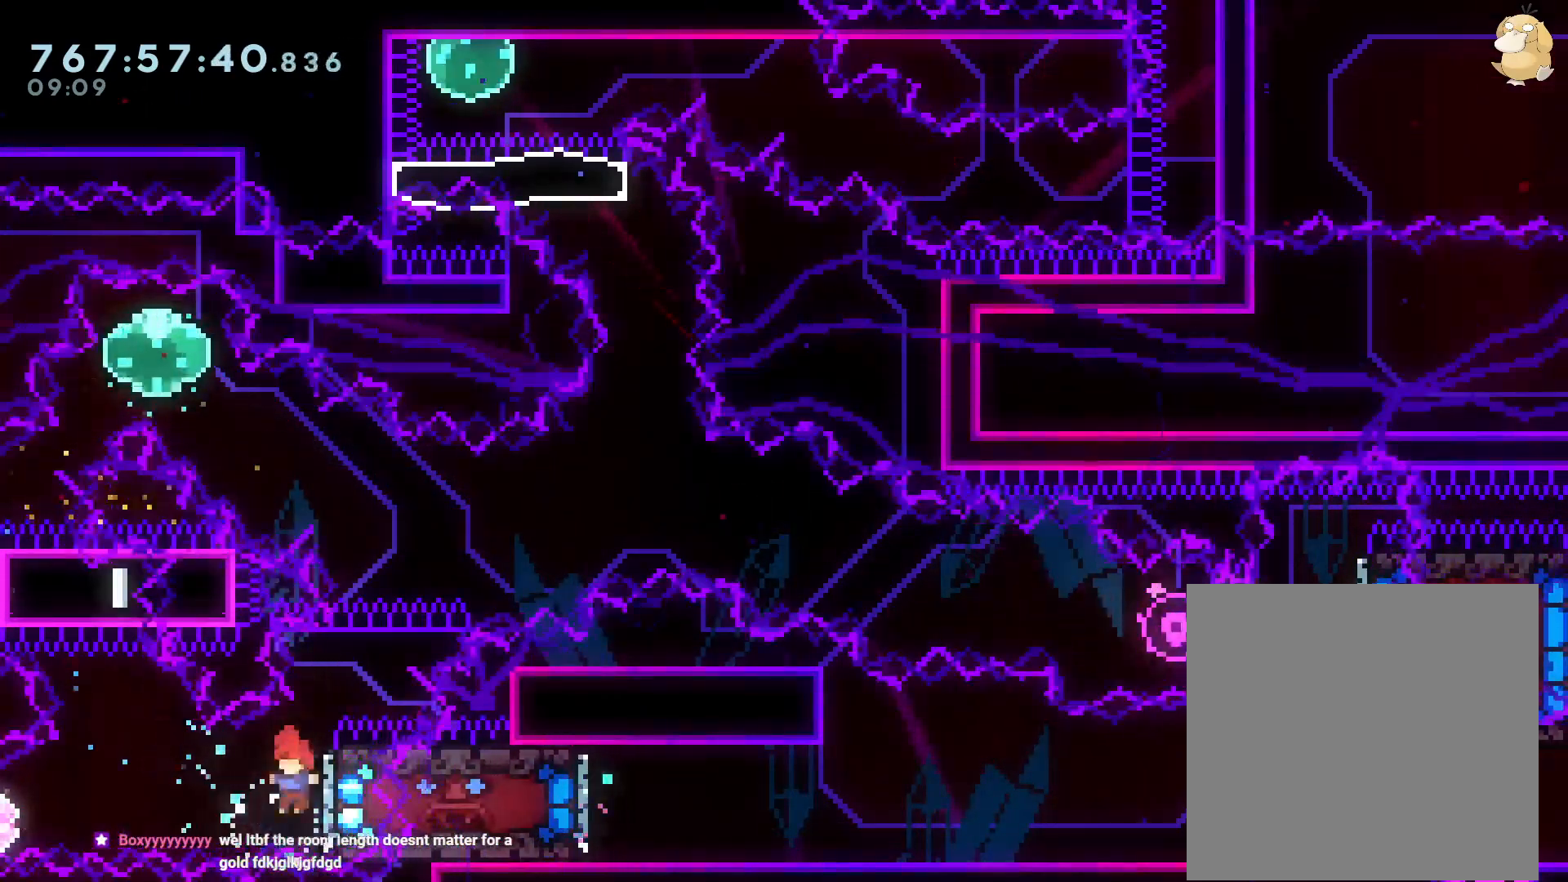
{"buttons": ["A"], "left_stick": "center", "right_stick": "center", "events": [[133, "A", "up"], [133, "X", "down"], [150, "X", "up"], [150, "Y", "down"], [333, "Y", "up"], [417, "A", "down"], [417, "DPAD_LEFT", "up"]]}
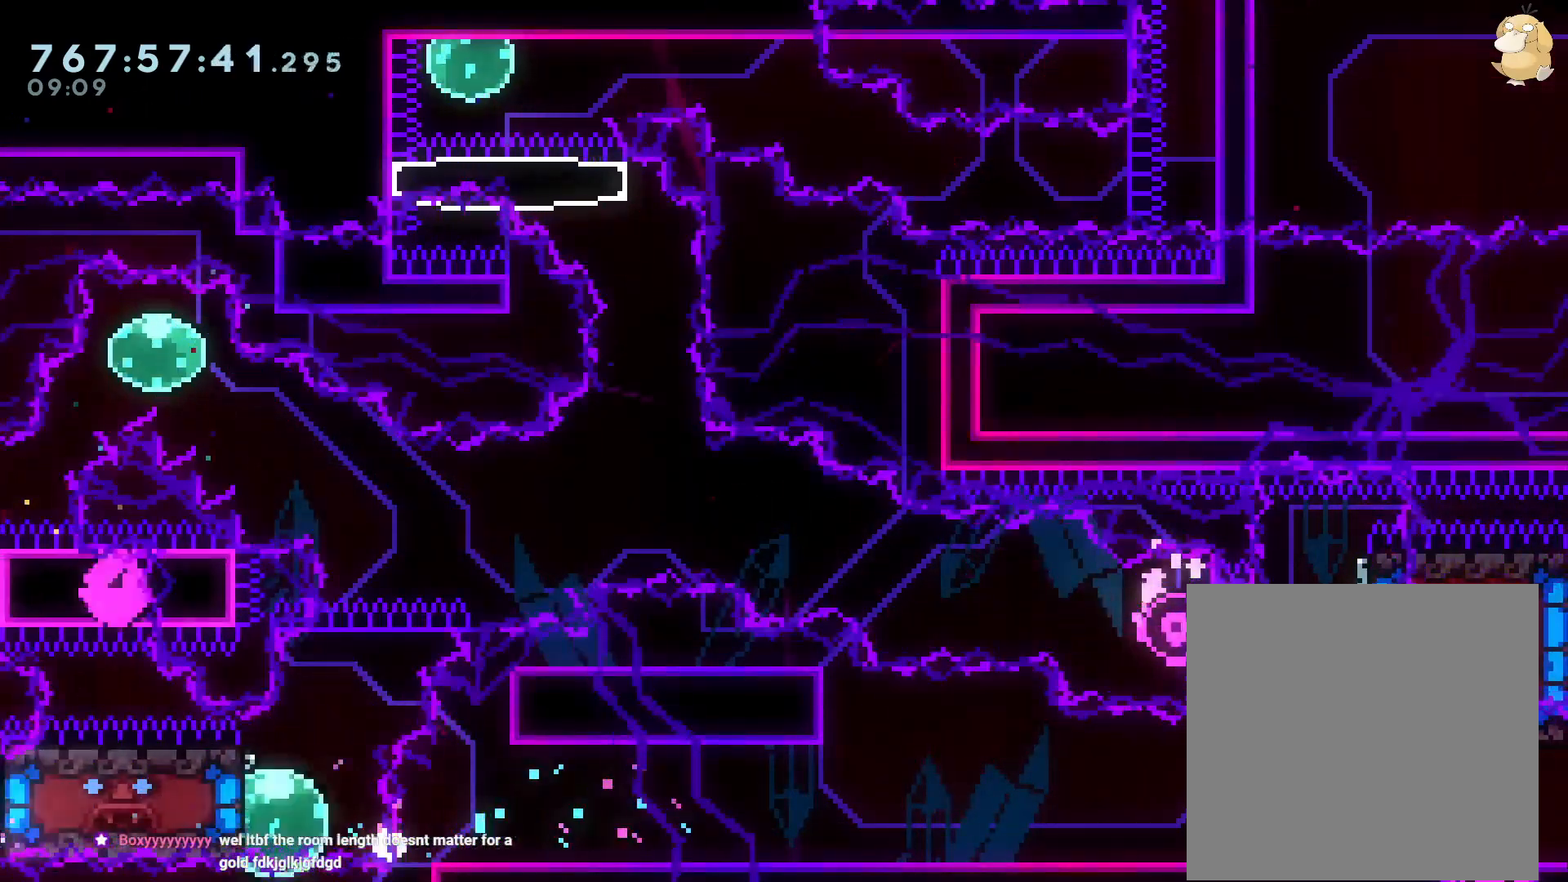
{"buttons": [], "left_stick": "center", "right_stick": "center", "events": [[67, "A", "up"]]}
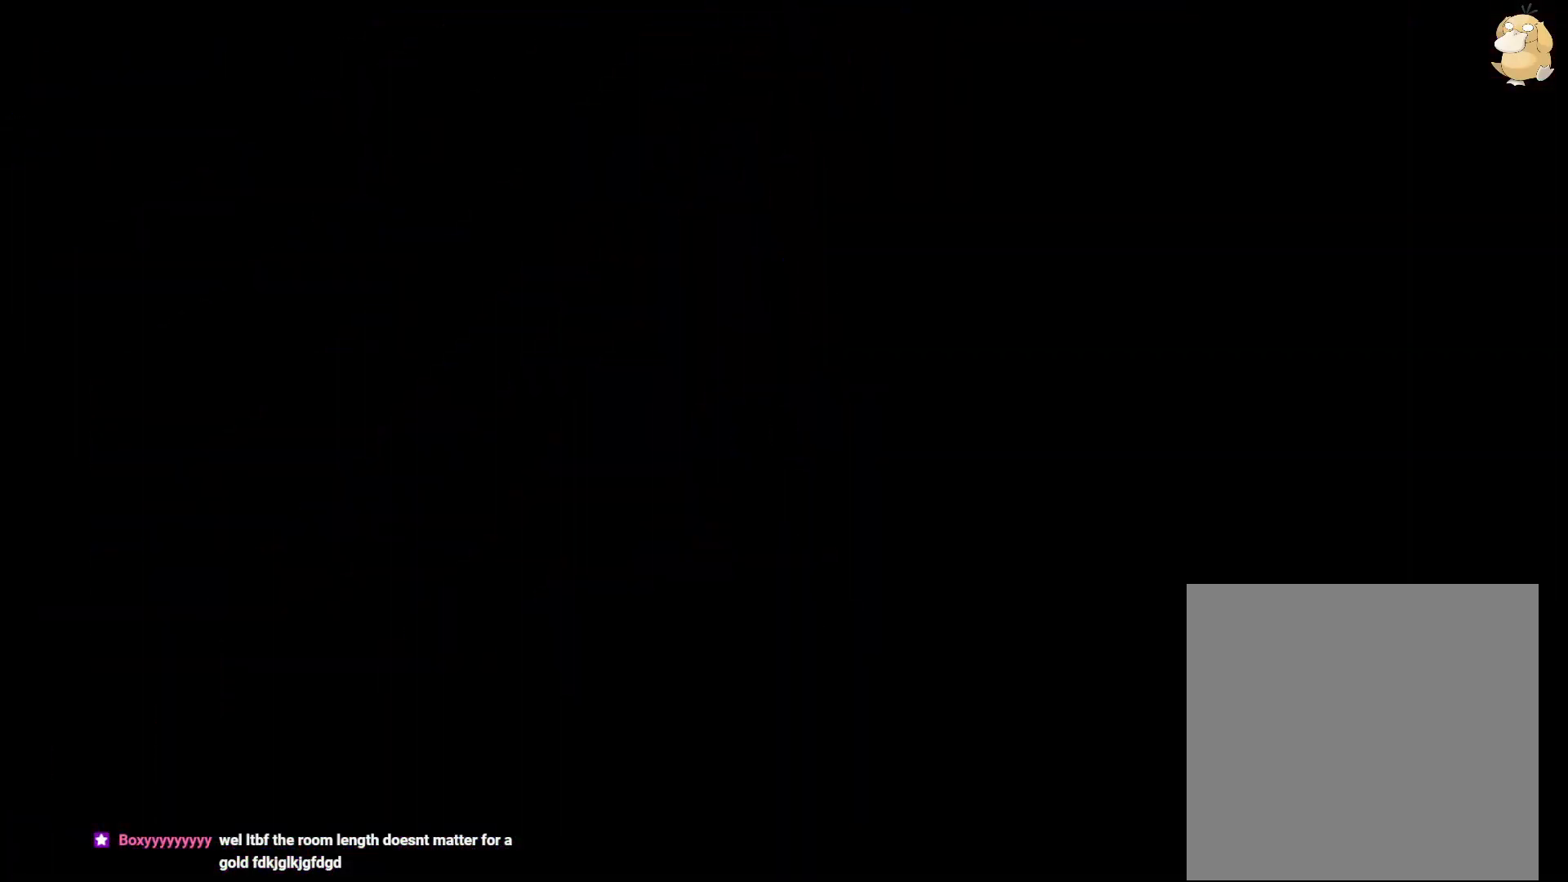
{"buttons": [], "left_stick": "center", "right_stick": "center", "events": [[317, "R2", "down"], [433, "R2", "up"]]}
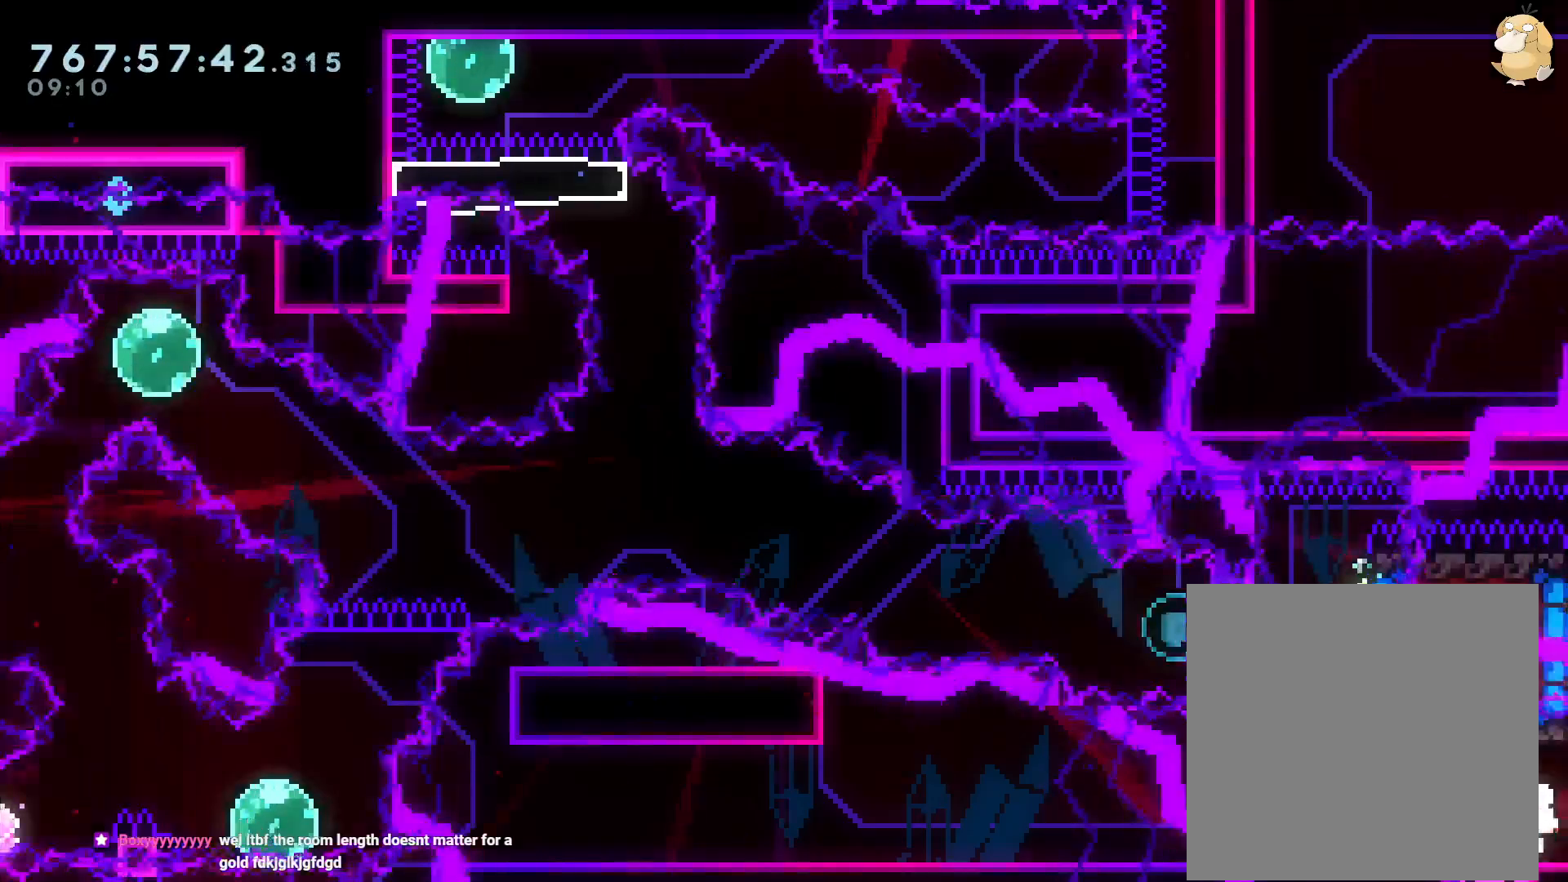
{"buttons": ["DPAD_RIGHT"], "left_stick": "center", "right_stick": "down-right", "events": [[67, "DPAD_LEFT", "down"], [67, "Y", "down"], [267, "Y", "up"], [300, "DPAD_LEFT", "up"], [417, "DPAD_RIGHT", "down"], [467, "right_stick", "down-right"]]}
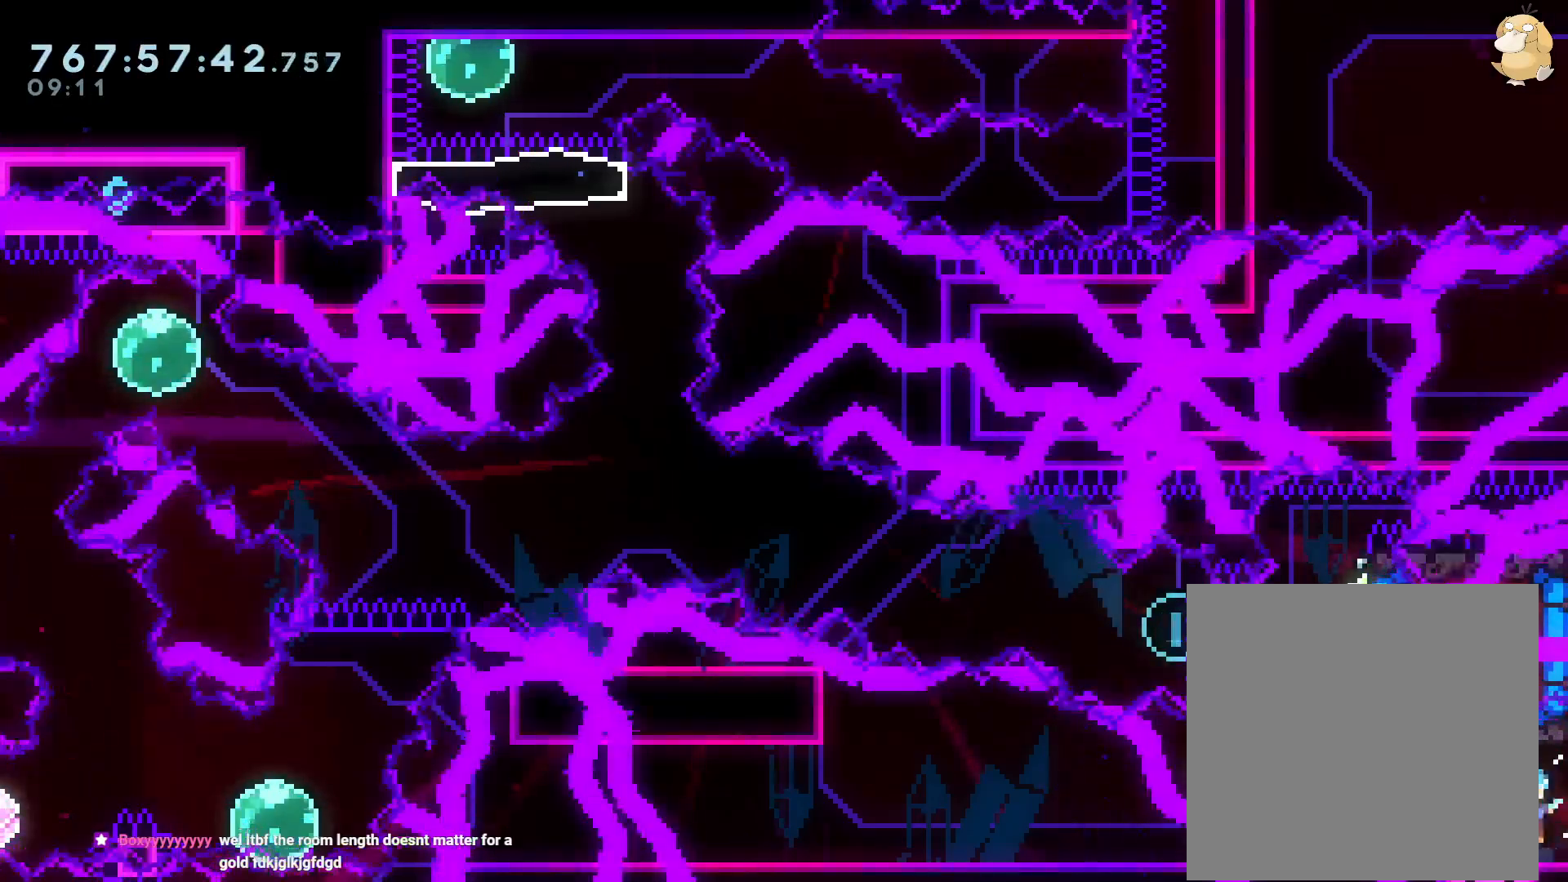
{"buttons": ["B", "Y", "DPAD_RIGHT"], "left_stick": "center", "right_stick": "center", "events": [[83, "DPAD_RIGHT", "up"], [217, "right_stick", "center"], [283, "B", "down"], [317, "DPAD_RIGHT", "down"], [450, "left_stick", "up"], [483, "Y", "down"], [500, "left_stick", "center"]]}
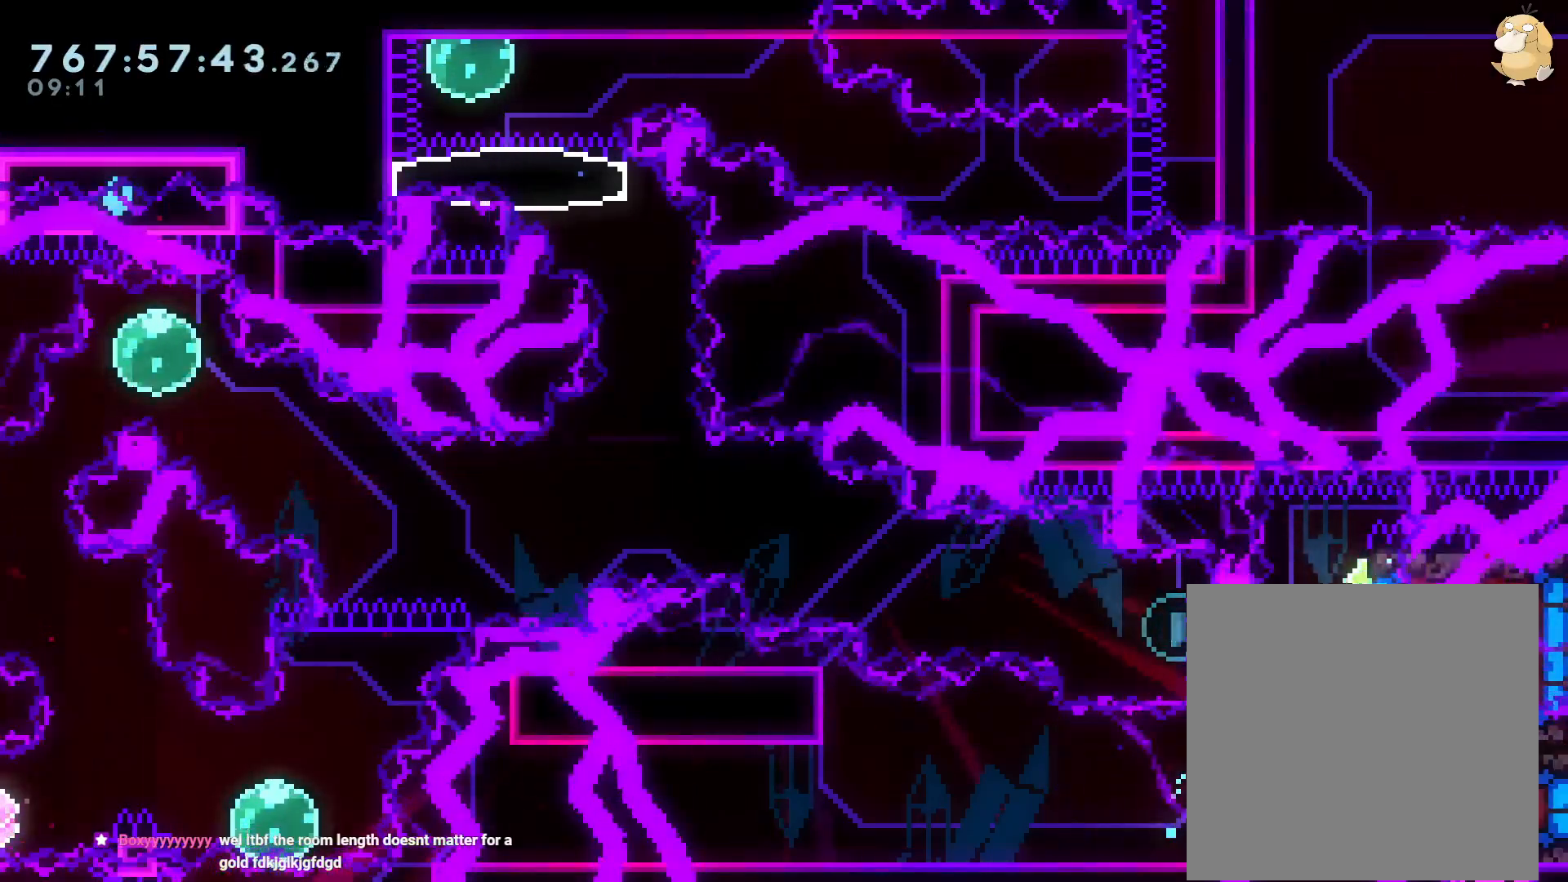
{"buttons": ["DPAD_RIGHT"], "left_stick": "center", "right_stick": "center", "events": [[50, "B", "up"], [83, "DPAD_LEFT", "down"], [100, "DPAD_LEFT", "up"], [183, "Y", "up"], [200, "DPAD_DOWN", "down"], [333, "DPAD_DOWN", "up"]]}
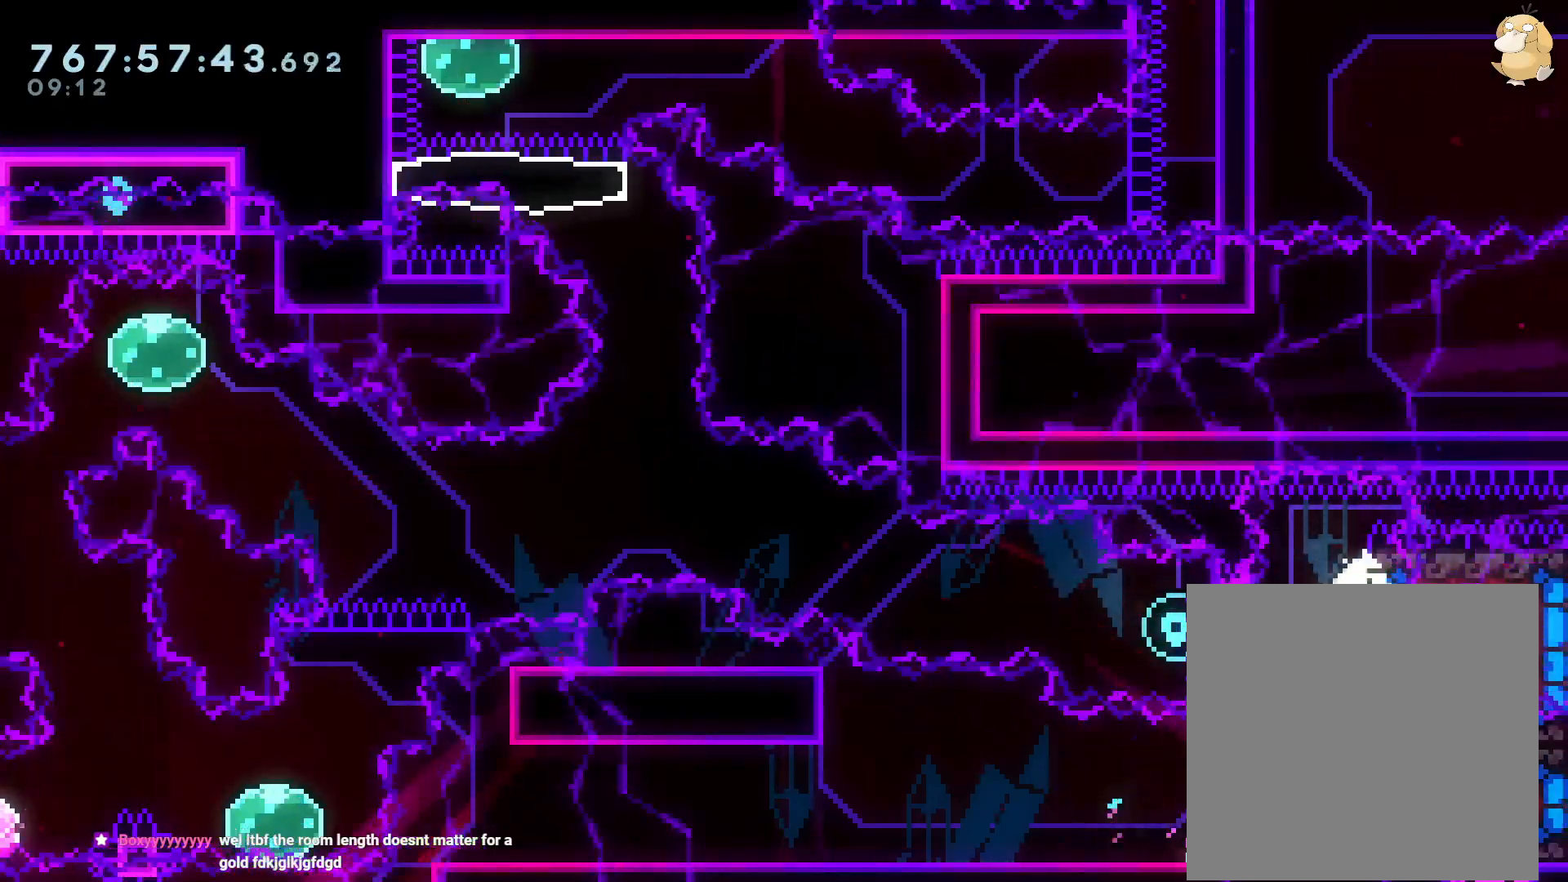
{"buttons": ["DPAD_RIGHT"], "left_stick": "center", "right_stick": "center", "events": [[150, "Y", "down"], [283, "Y", "up"], [300, "DPAD_RIGHT", "up"], [417, "R2", "down"], [450, "DPAD_RIGHT", "down"], [500, "R2", "up"]]}
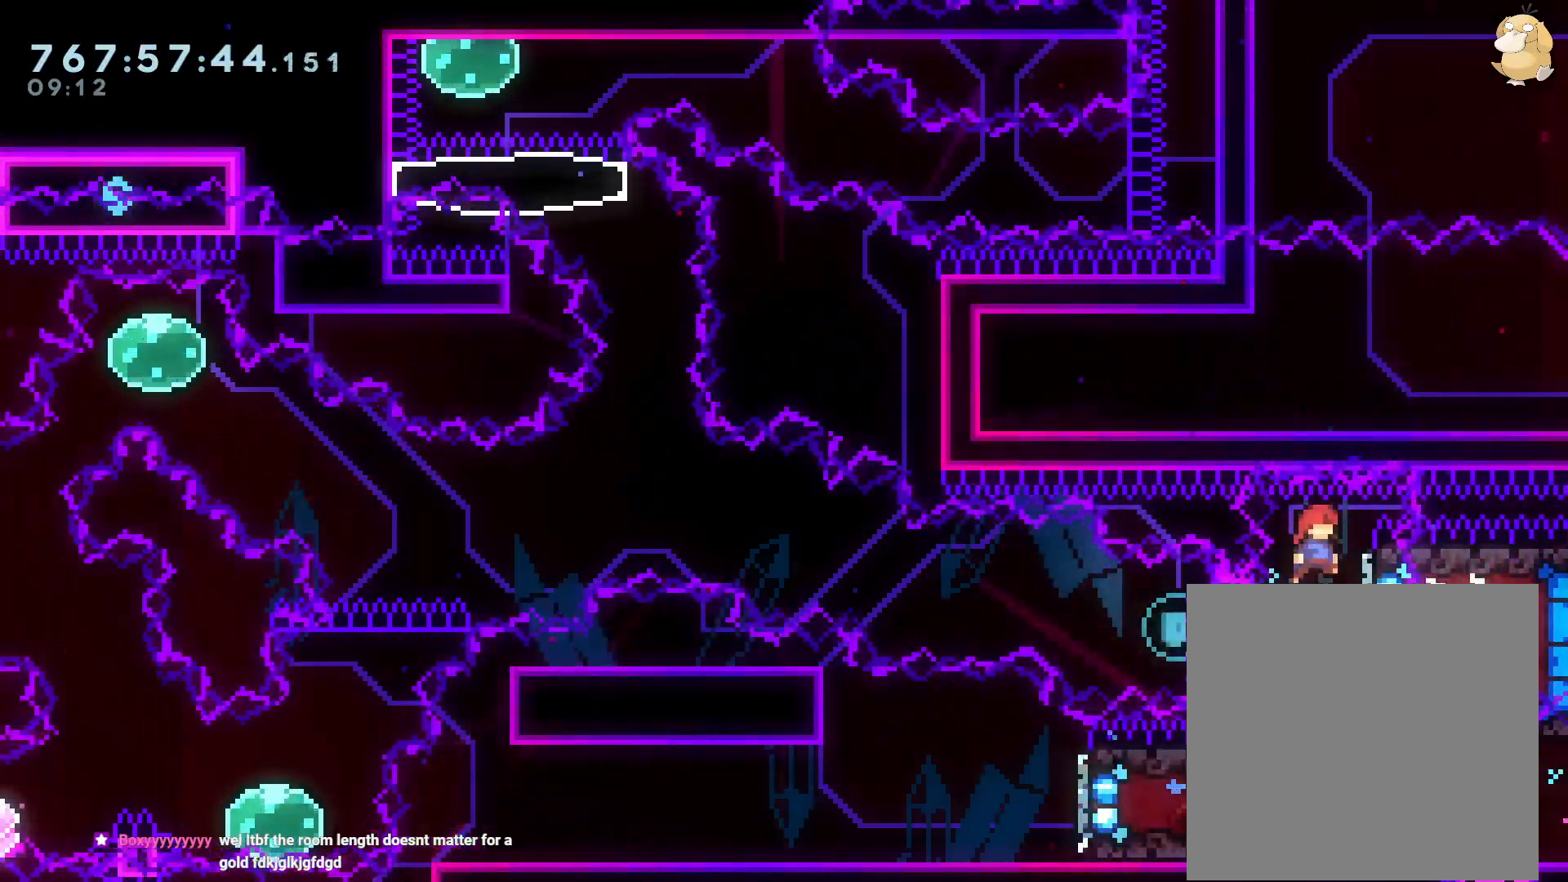
{"buttons": ["B", "DPAD_LEFT"], "left_stick": "center", "right_stick": "center"}
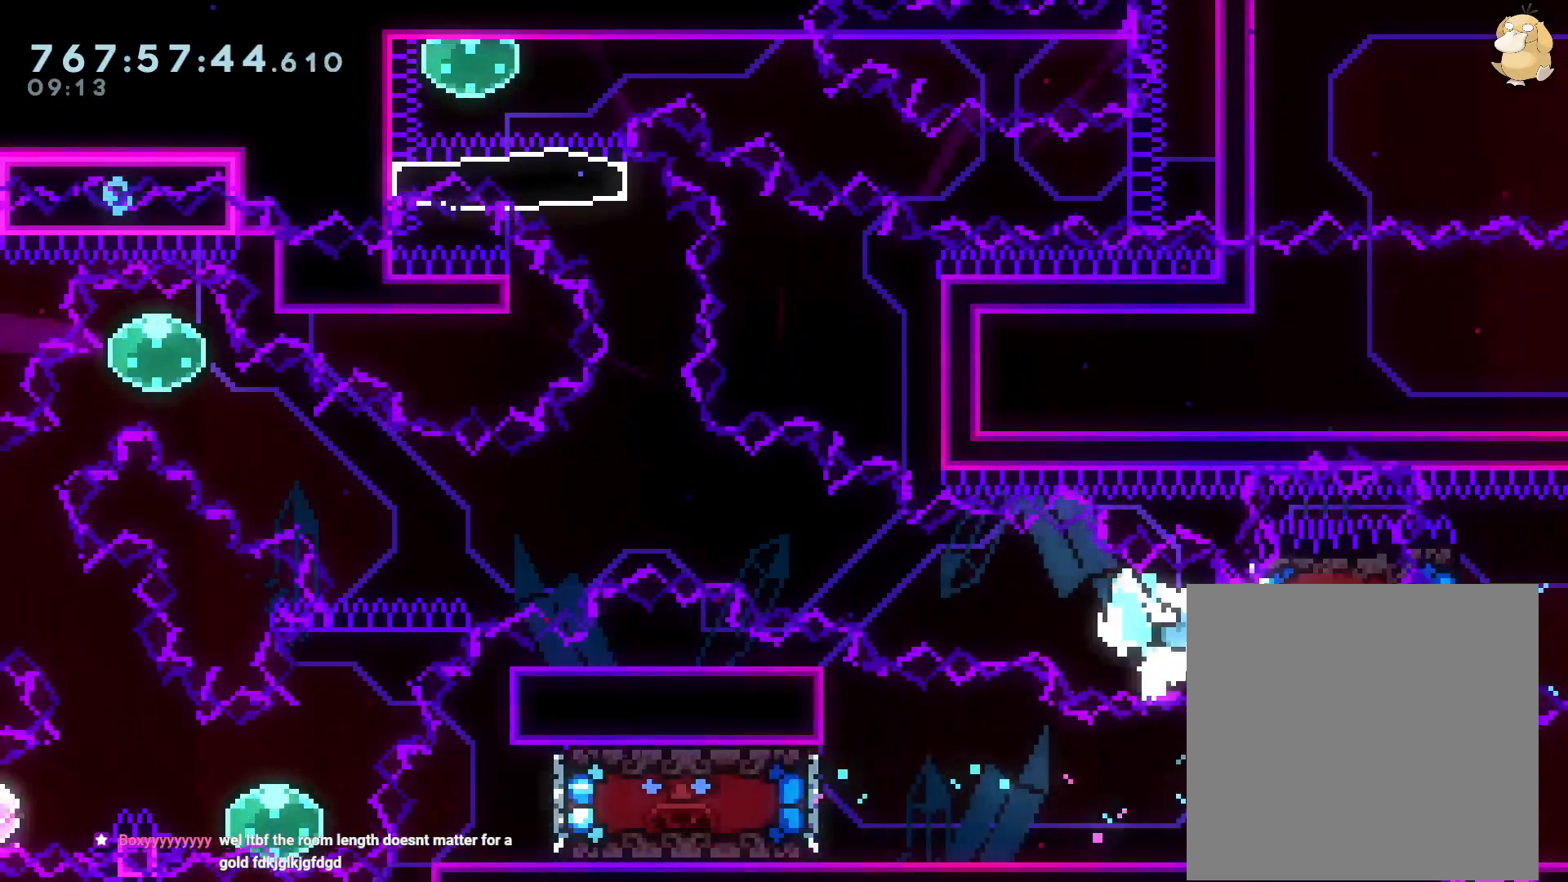
{"buttons": ["B", "DPAD_UP", "DPAD_LEFT"], "left_stick": "center", "right_stick": "center", "events": [[217, "DPAD_UP", "down"]]}
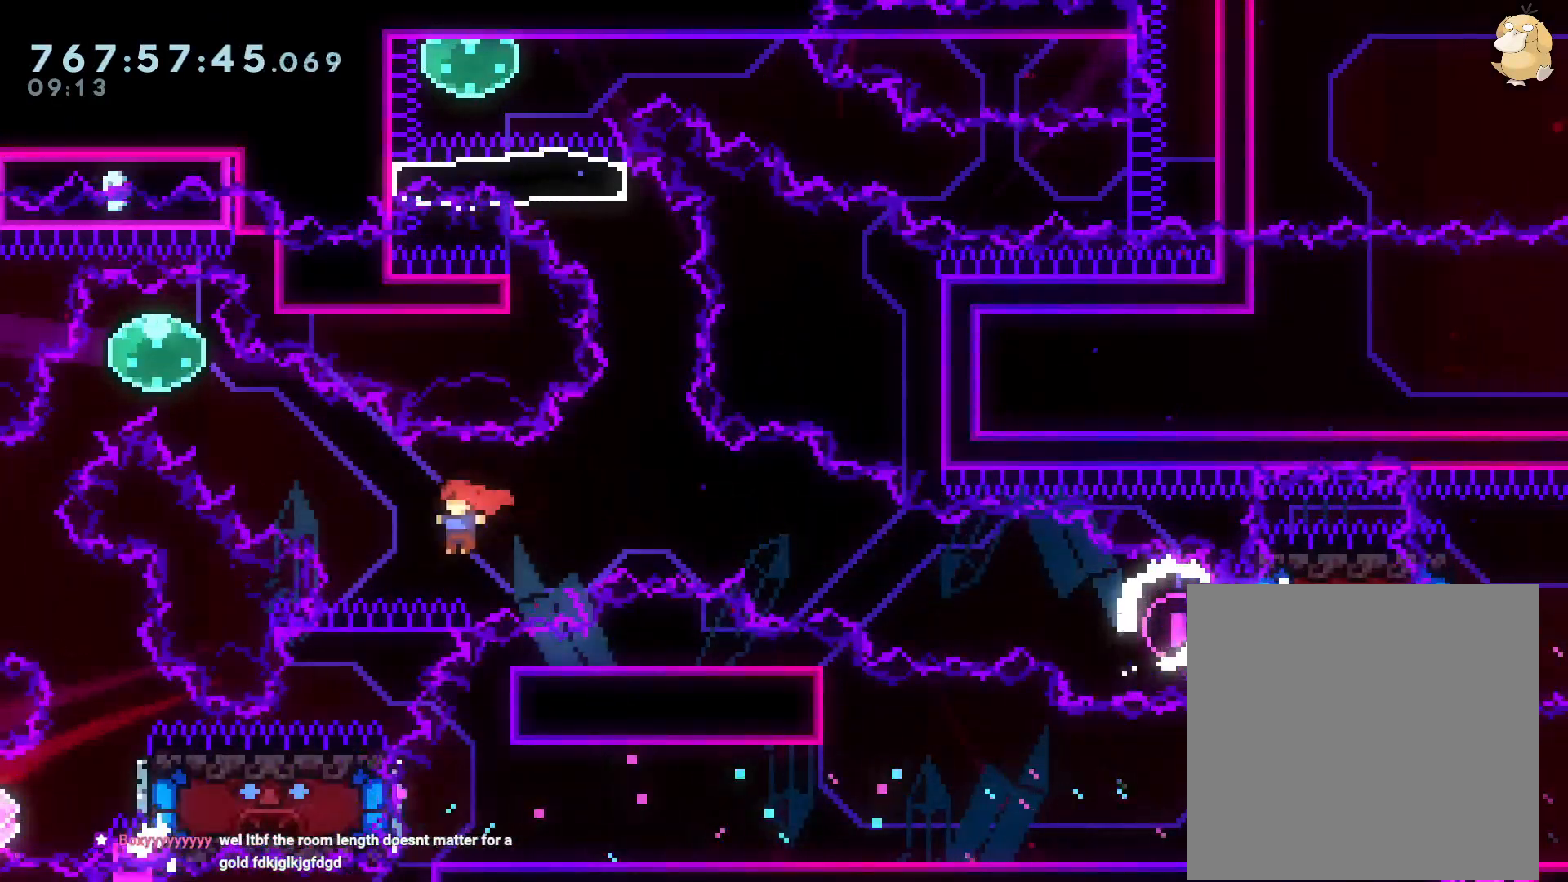
{"buttons": ["Y", "DPAD_DOWN", "DPAD_LEFT"], "left_stick": "center", "right_stick": "center", "events": [[50, "Y", "down"], [250, "B", "up"], [250, "DPAD_UP", "up"], [317, "Y", "up"], [367, "DPAD_DOWN", "down"], [367, "DPAD_LEFT", "up"], [383, "Y", "down"], [417, "DPAD_LEFT", "down"]]}
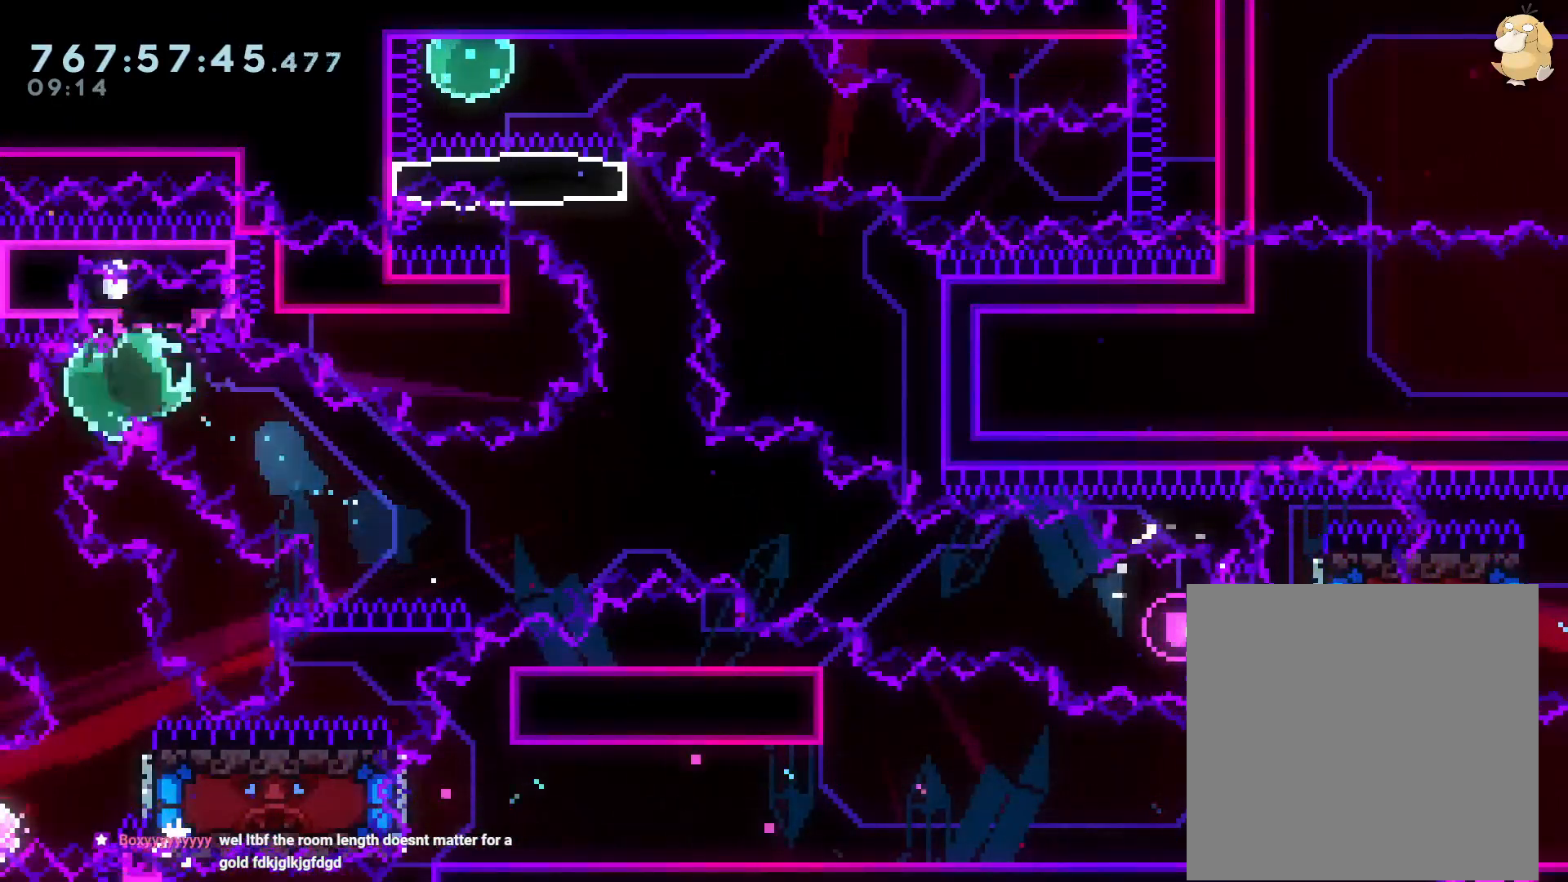
{"buttons": ["DPAD_DOWN", "DPAD_RIGHT"], "left_stick": "center", "right_stick": "center", "events": [[83, "DPAD_DOWN", "up"], [83, "DPAD_LEFT", "up"], [100, "Y", "up"], [183, "DPAD_DOWN", "down"], [183, "DPAD_RIGHT", "down"], [233, "Y", "down"], [417, "Y", "up"]]}
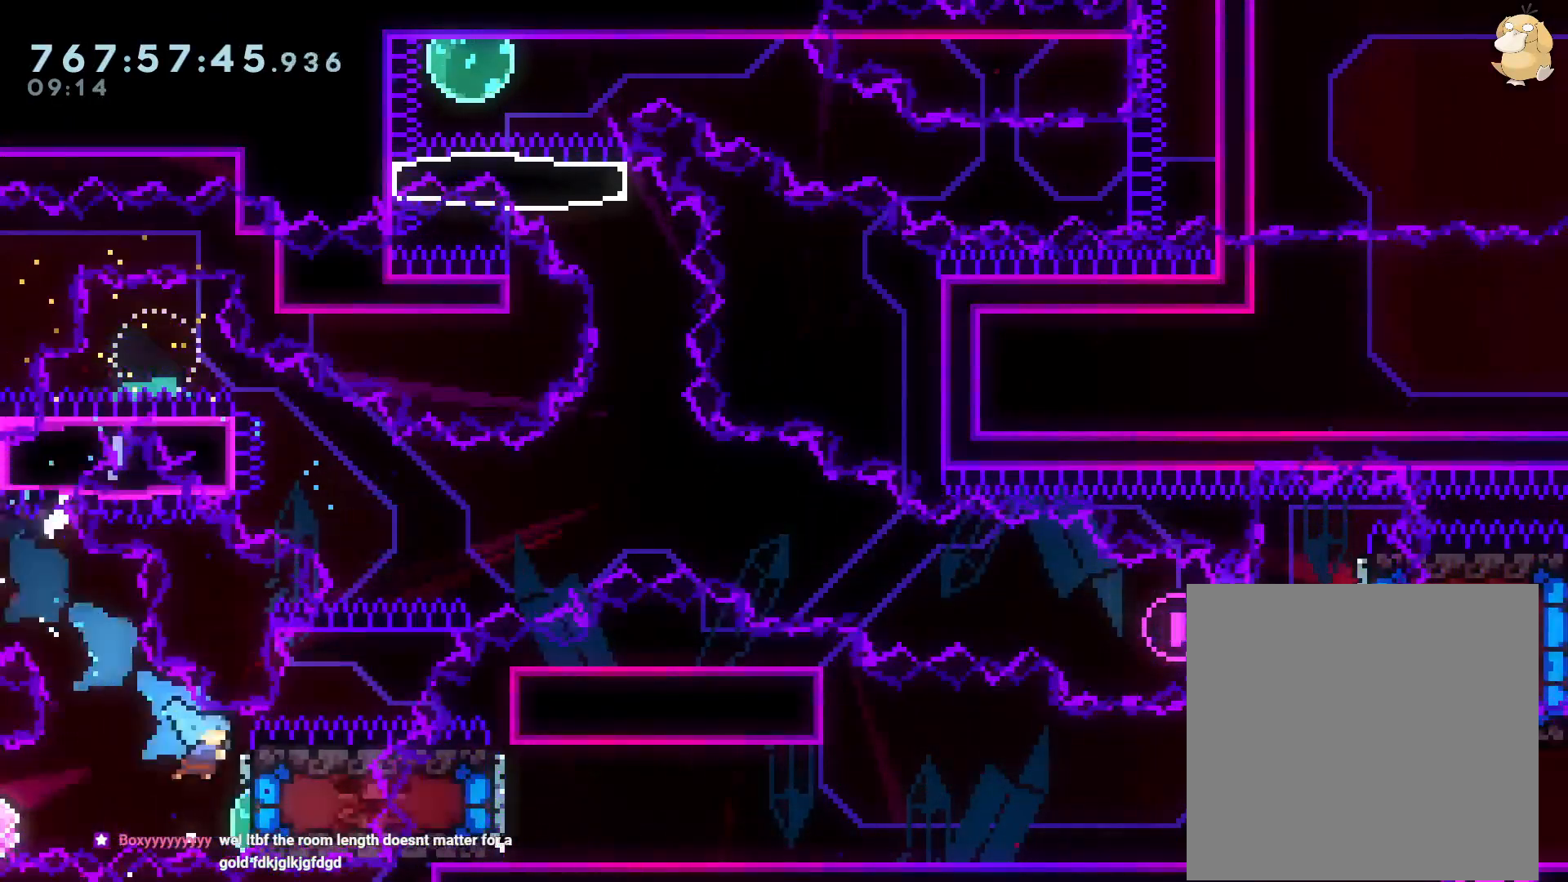
{"buttons": ["DPAD_RIGHT"], "left_stick": "center", "right_stick": "center", "events": [[17, "DPAD_RIGHT", "up"], [50, "DPAD_DOWN", "up"], [50, "DPAD_LEFT", "down"], [317, "DPAD_LEFT", "up"], [400, "DPAD_RIGHT", "down"]]}
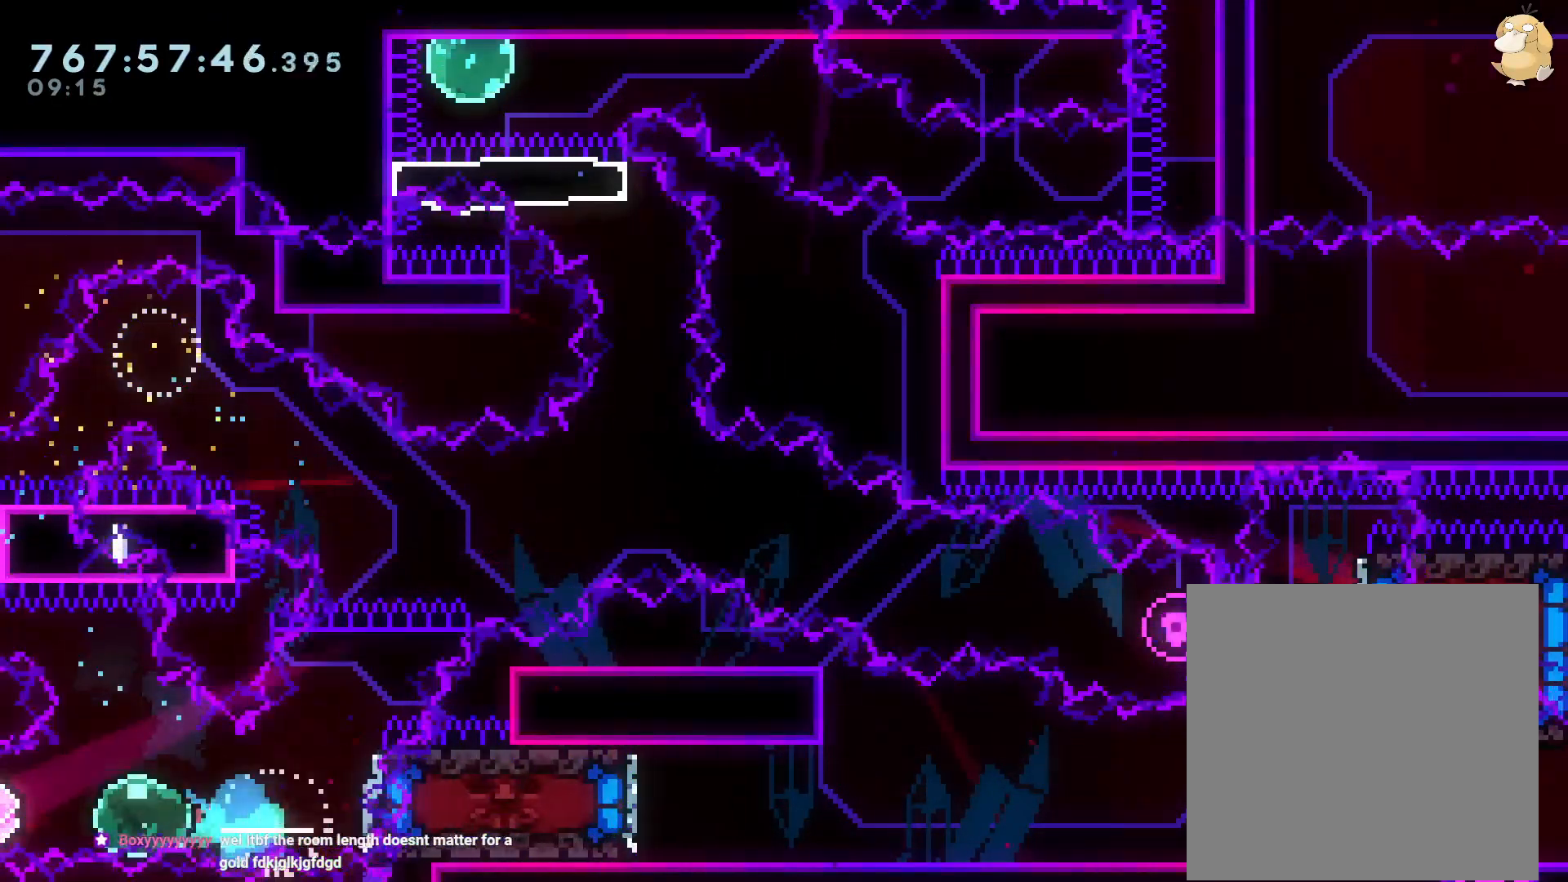
{"buttons": ["A"], "left_stick": "center", "right_stick": "center", "events": [[167, "DPAD_RIGHT", "up"], [467, "A", "down"]]}
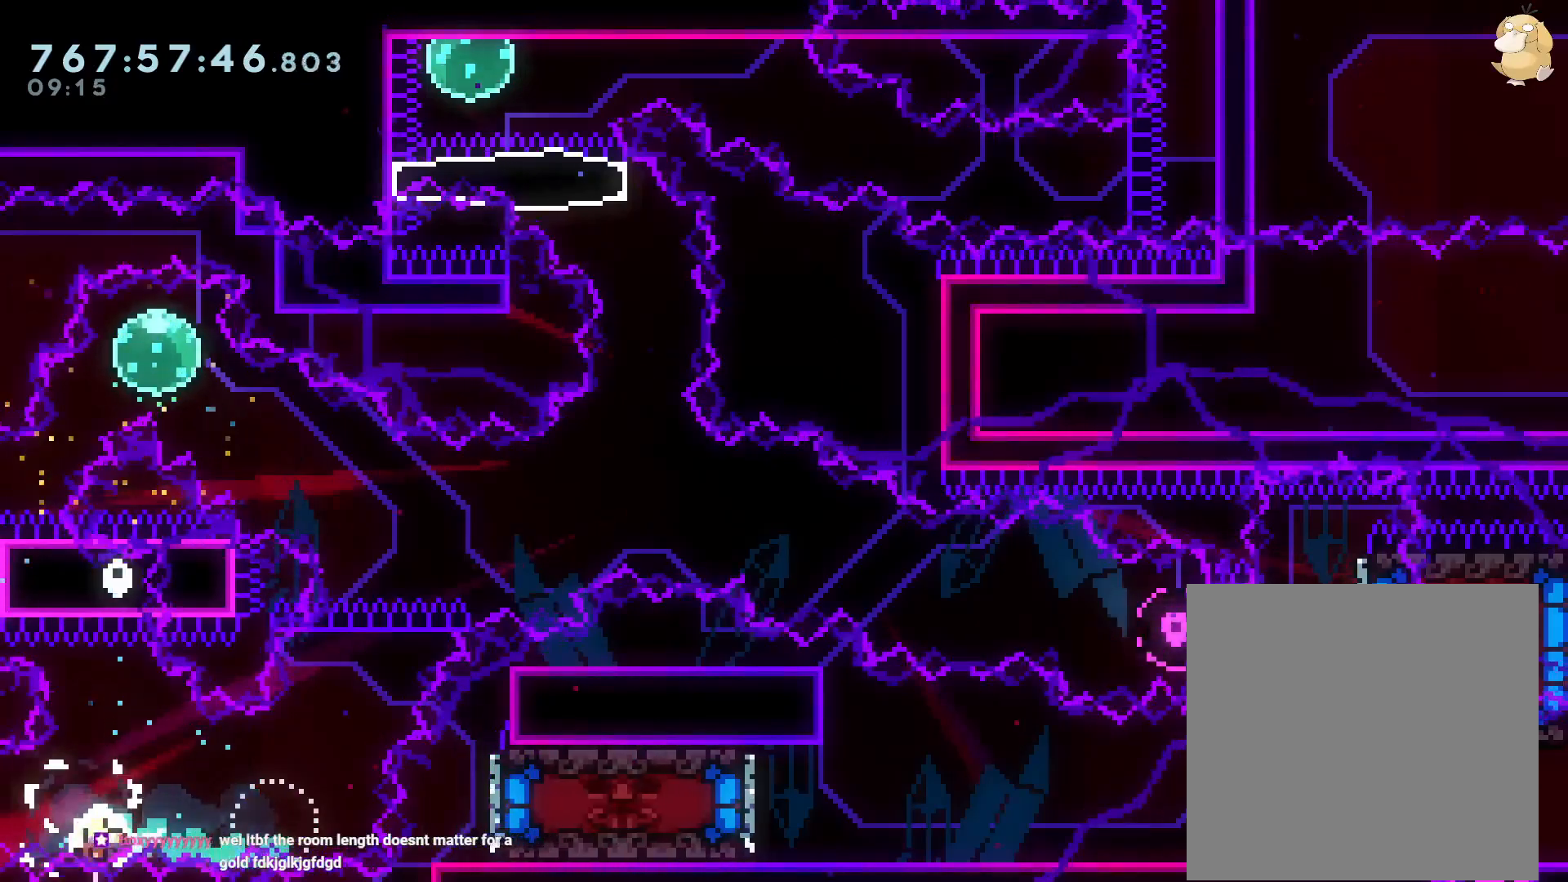
{"buttons": [], "left_stick": "center", "right_stick": "center", "events": [[83, "A", "up"], [167, "A", "down"], [300, "A", "up"]]}
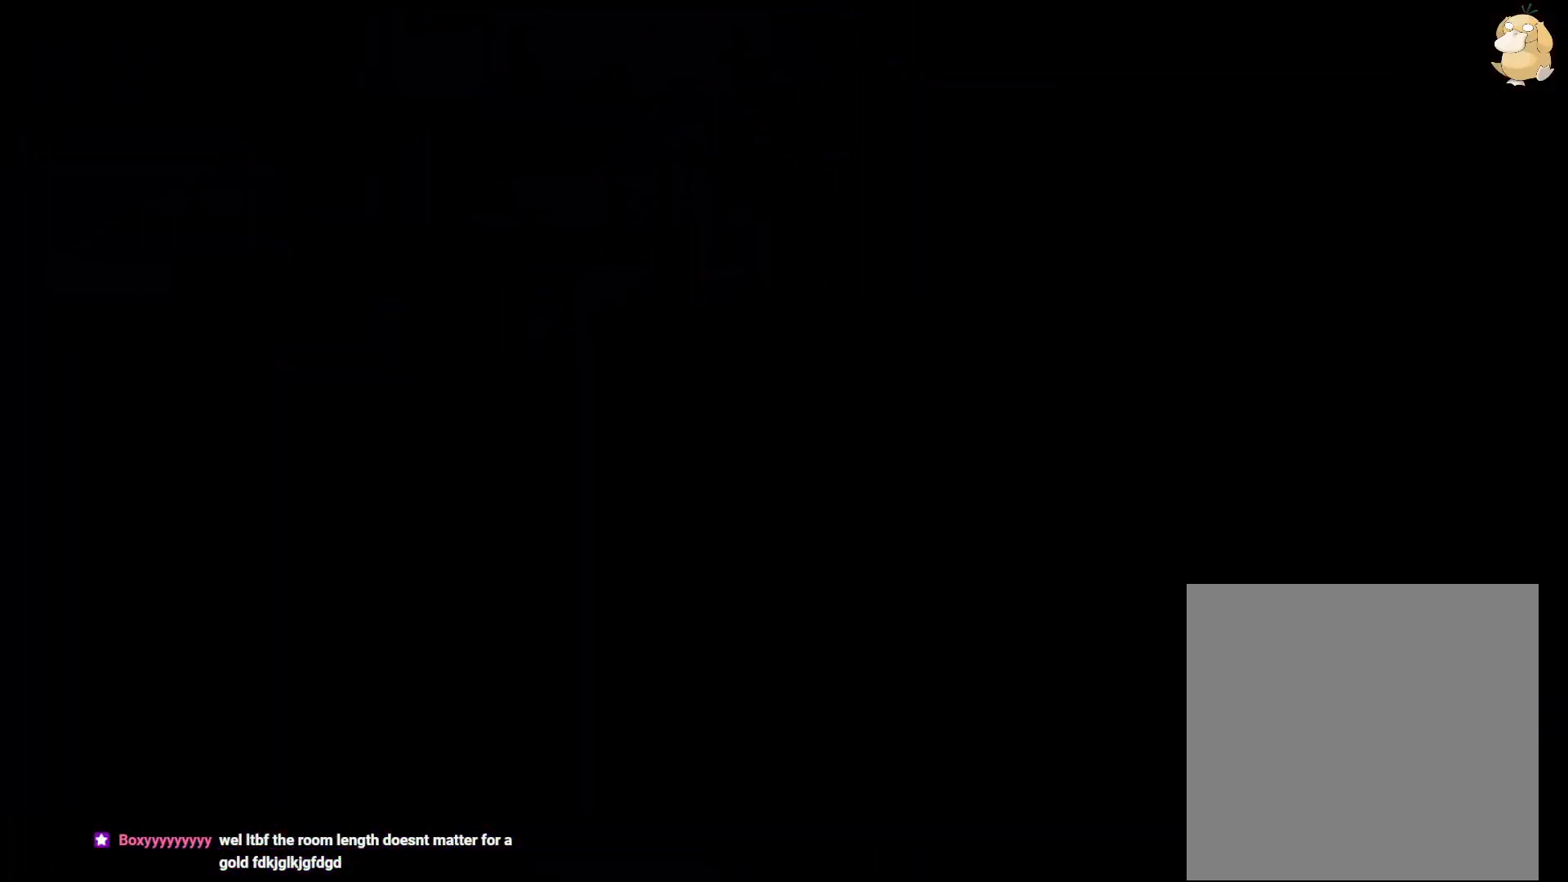
{"buttons": [], "left_stick": "center", "right_stick": "center", "events": []}
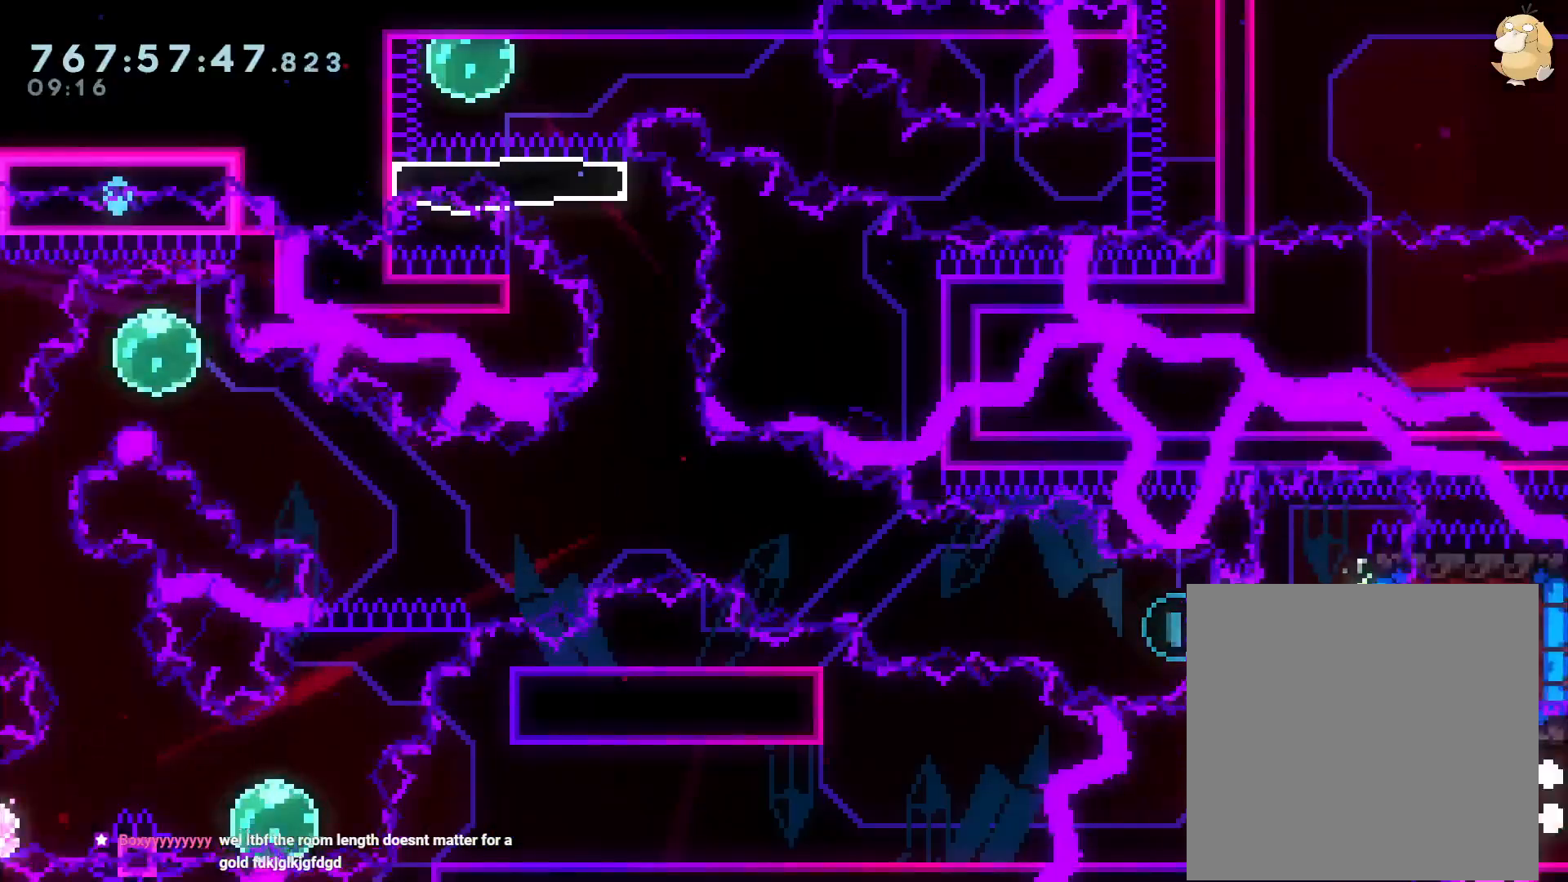
{"buttons": [], "left_stick": "center", "right_stick": "down", "events": [[200, "Y", "down"], [217, "DPAD_LEFT", "down"], [367, "Y", "up"], [417, "DPAD_LEFT", "up"], [500, "right_stick", "down"]]}
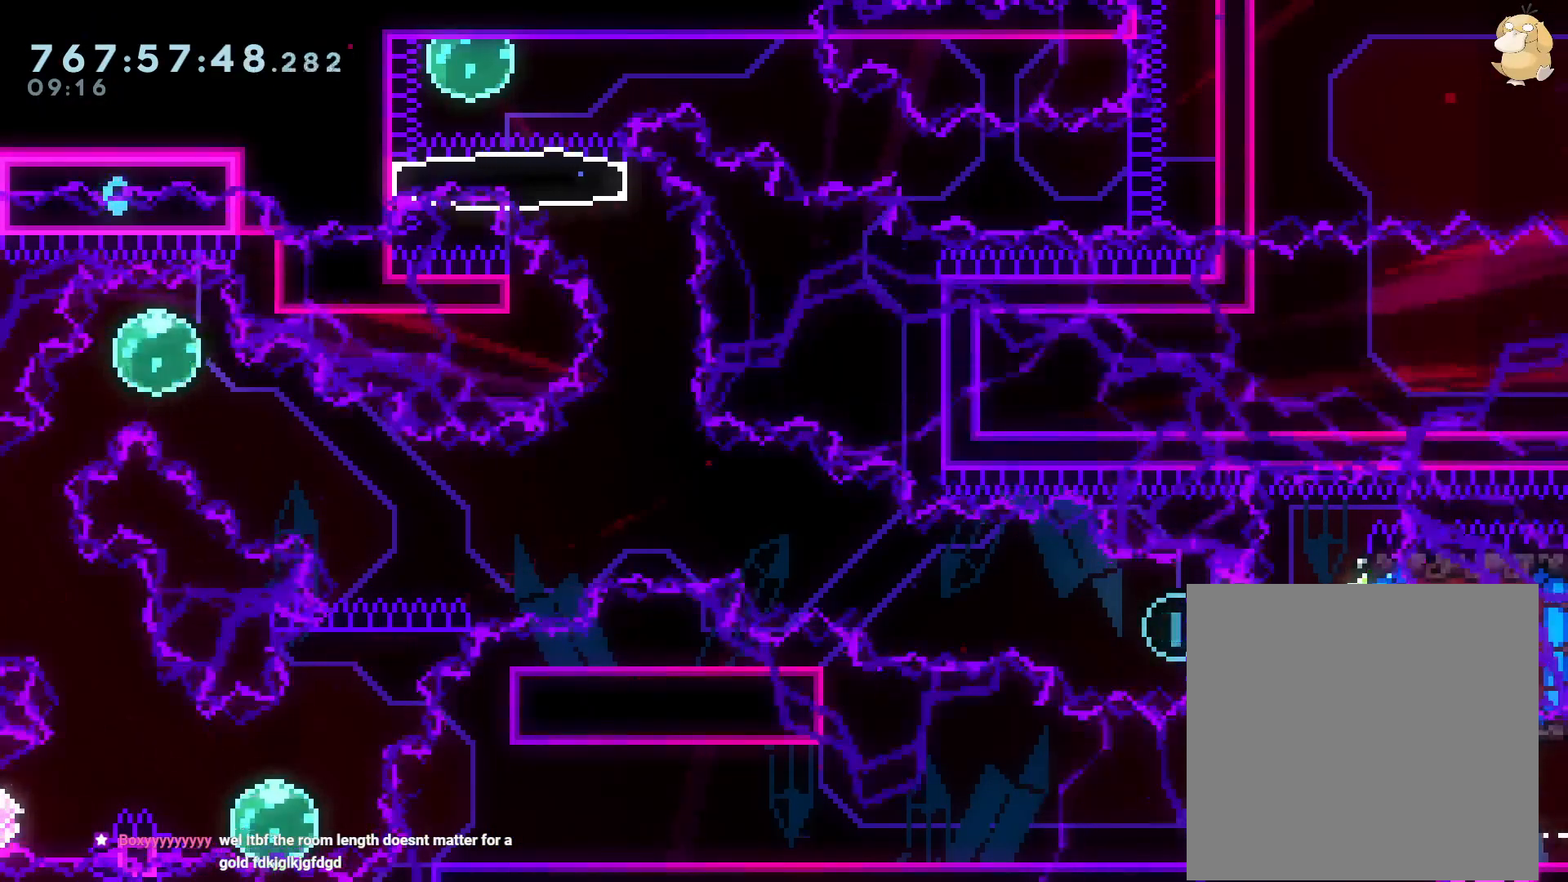
{"buttons": ["B", "DPAD_RIGHT"], "left_stick": "center", "right_stick": "center"}
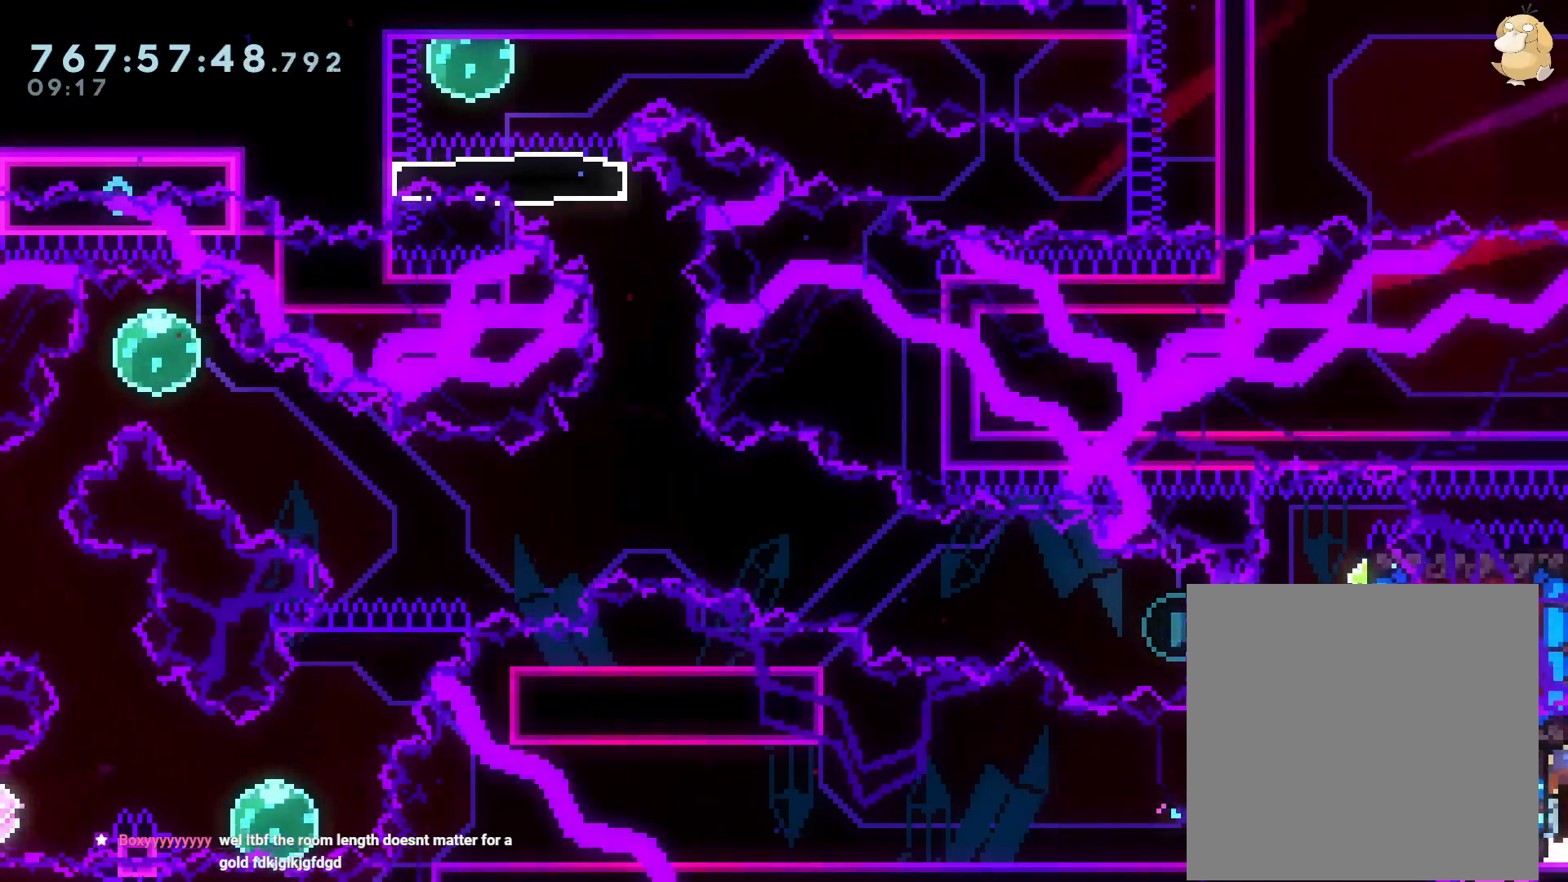
{"buttons": ["DPAD_RIGHT"], "left_stick": "center", "right_stick": "center", "events": [[17, "Y", "down"], [67, "B", "up"], [217, "Y", "up"]]}
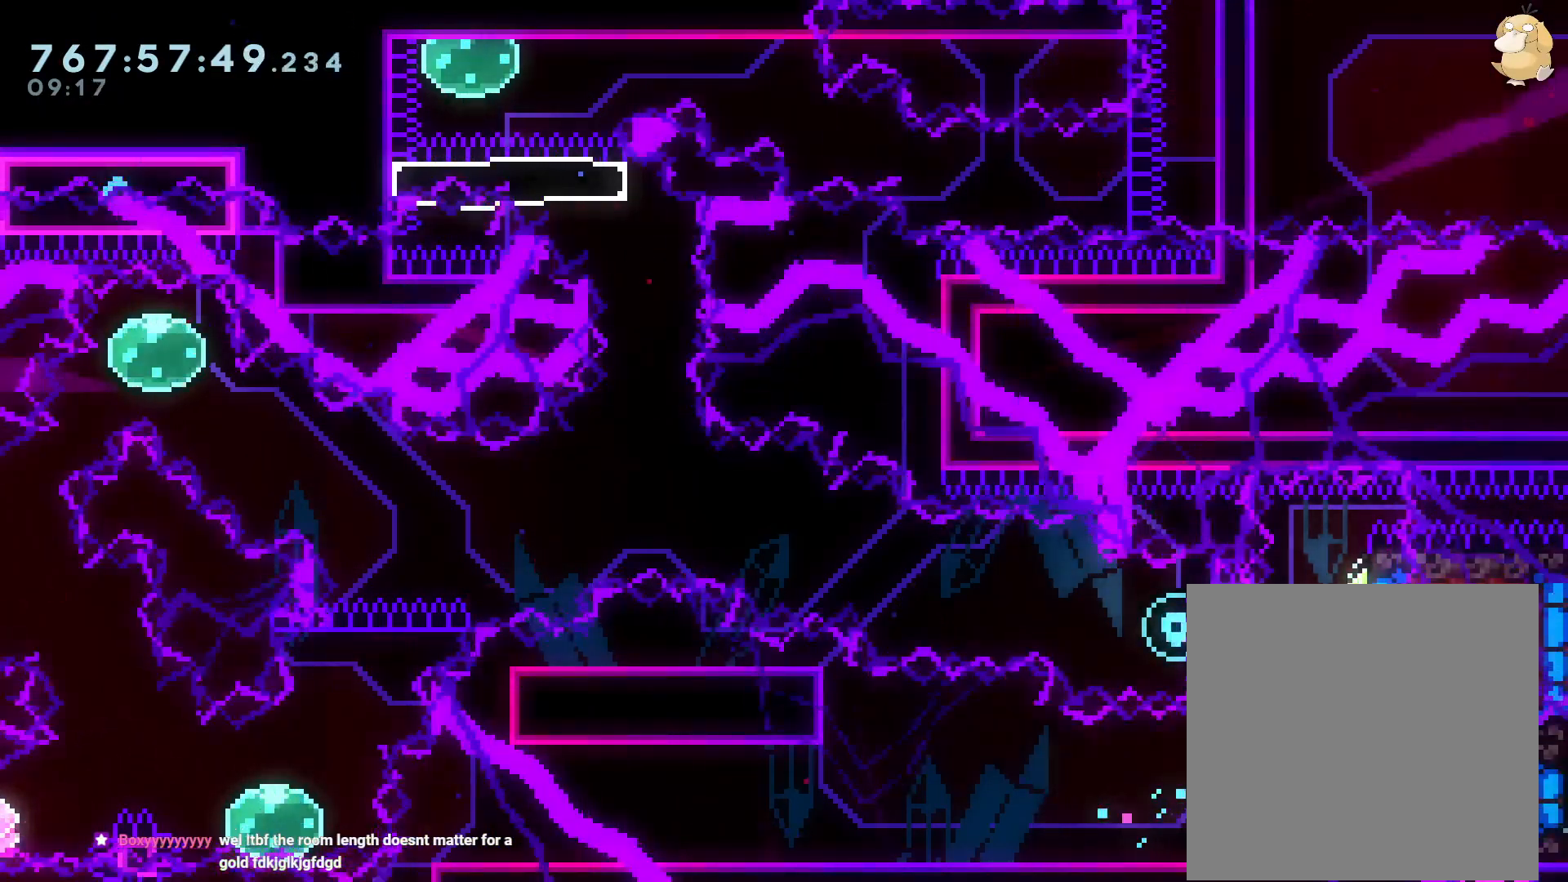
{"buttons": [], "left_stick": "center", "right_stick": "center"}
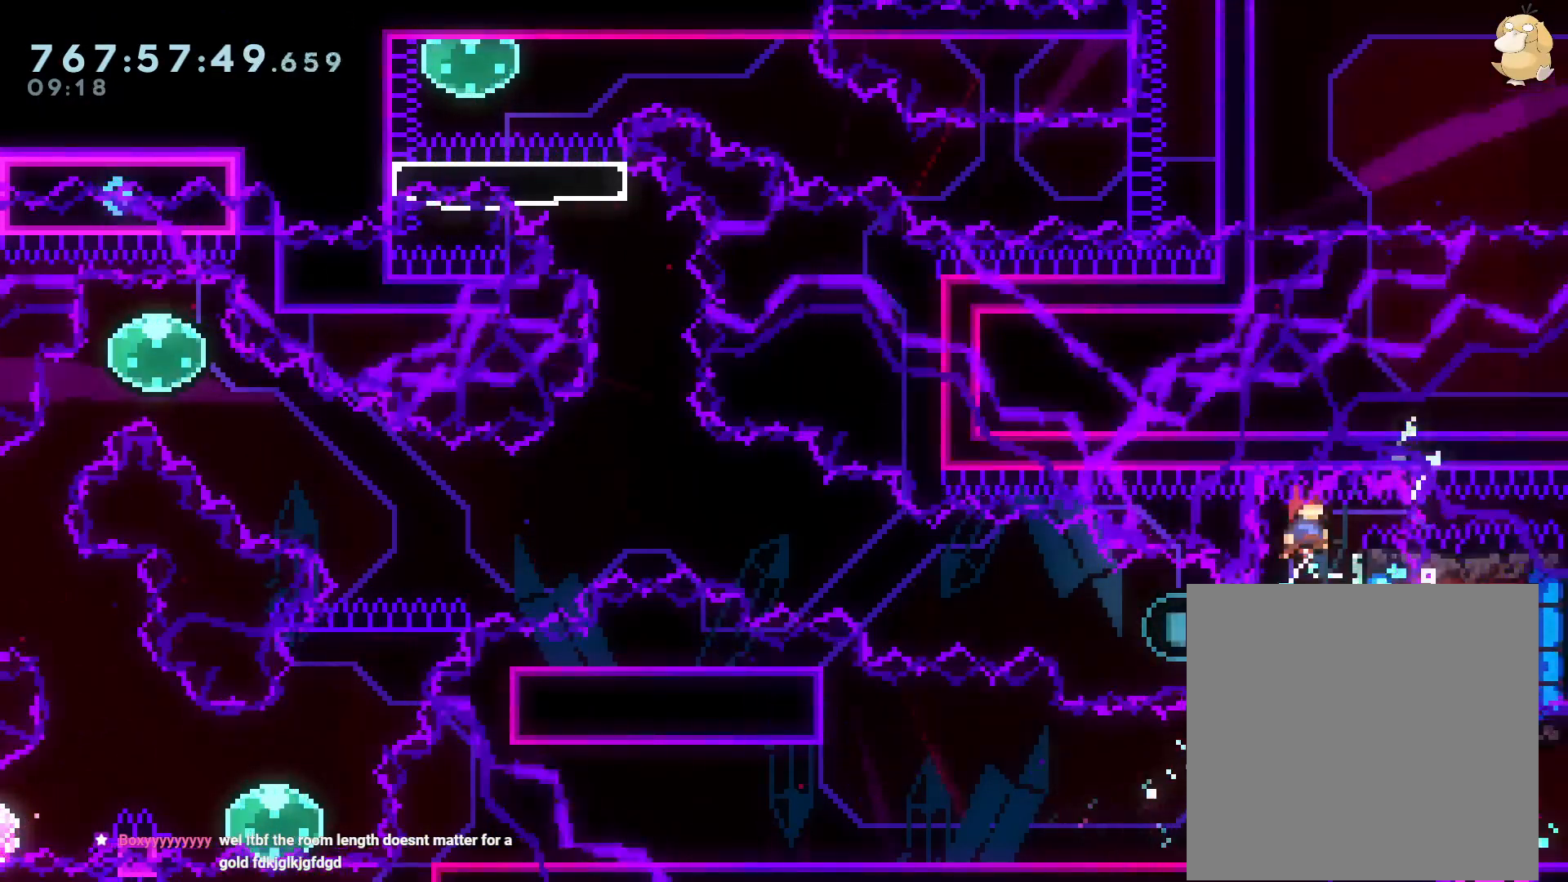
{"buttons": ["DPAD_LEFT"], "left_stick": "center", "right_stick": "center"}
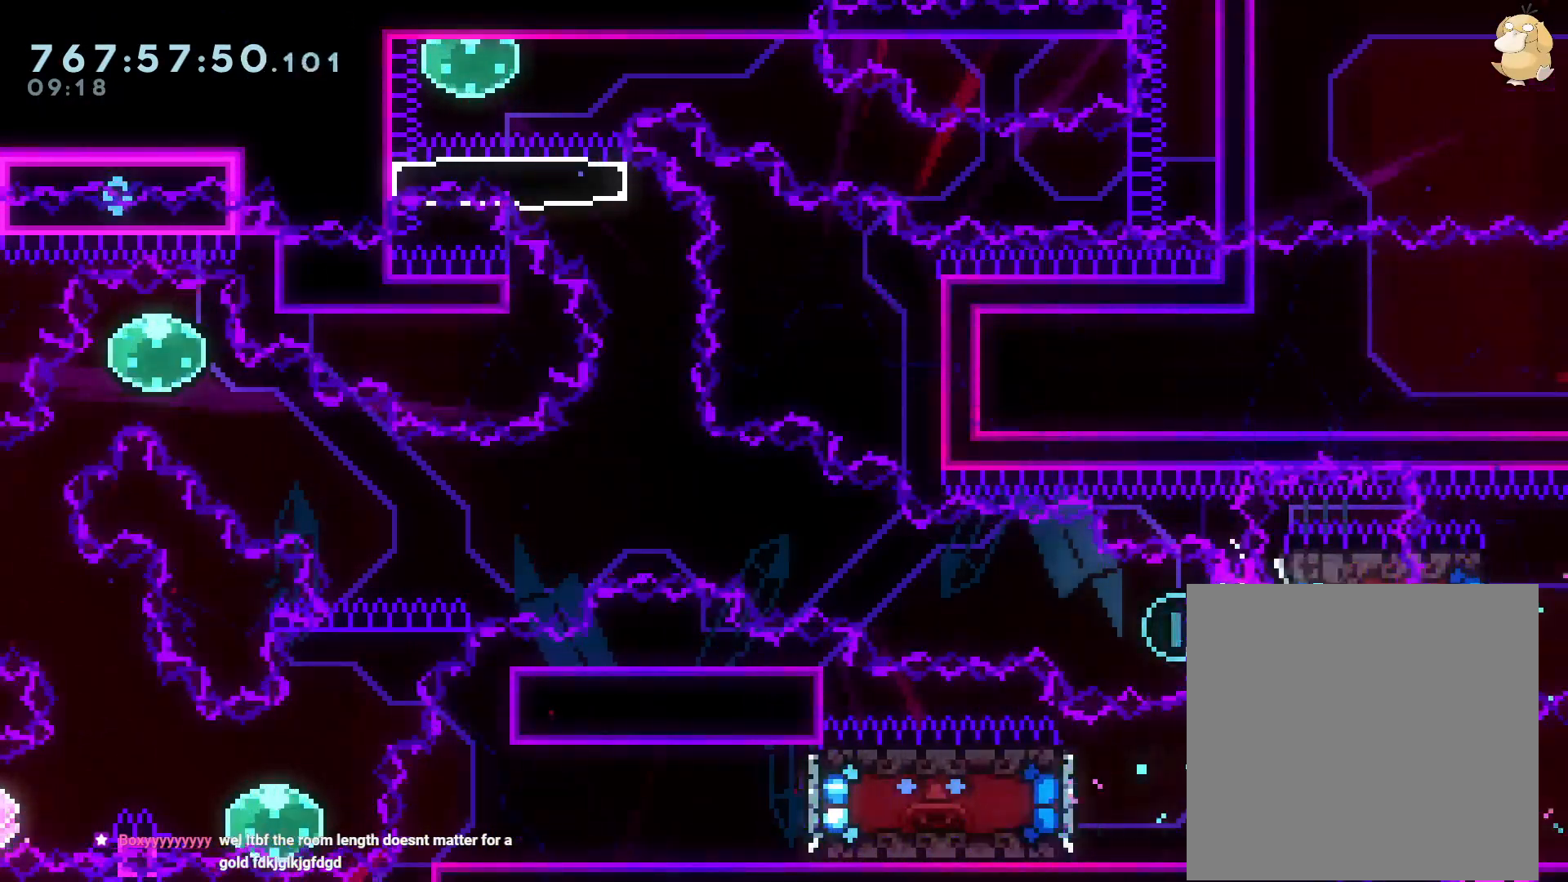
{"buttons": ["B", "DPAD_UP", "DPAD_LEFT"], "left_stick": "center", "right_stick": "center", "events": [[50, "B", "down"], [150, "DPAD_UP", "down"]]}
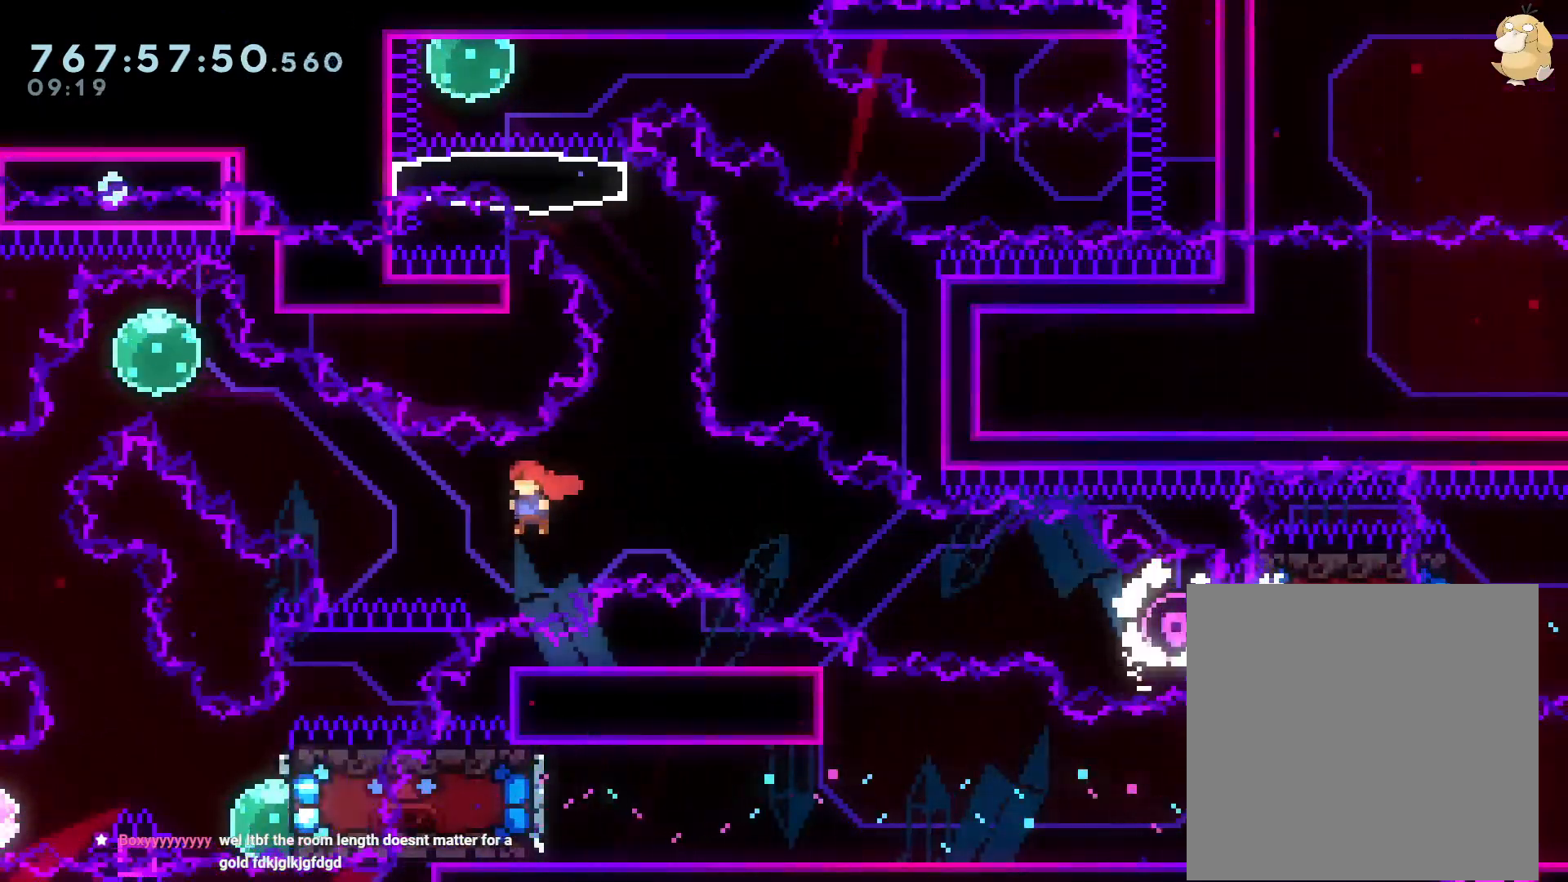
{"buttons": ["Y", "DPAD_DOWN", "DPAD_LEFT"], "left_stick": "center", "right_stick": "center", "events": [[100, "Y", "down"], [183, "B", "up"], [267, "DPAD_UP", "up"], [300, "R2", "down"], [300, "X", "down"], [300, "Y", "up"], [333, "DPAD_DOWN", "down"], [350, "X", "up"], [367, "R2", "up"], [383, "Y", "down"]]}
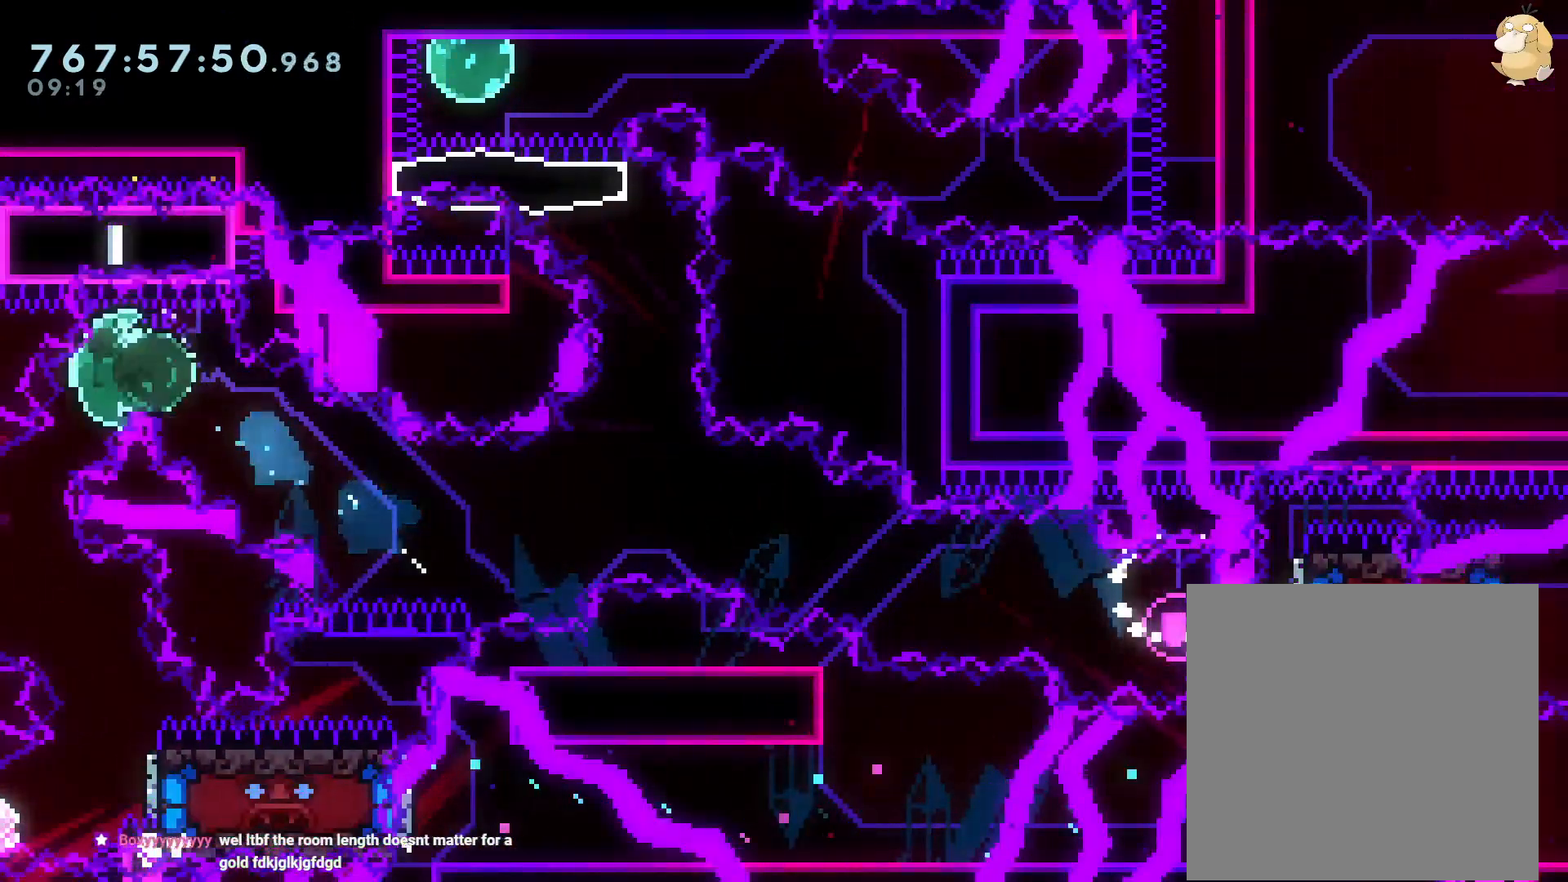
{"buttons": ["DPAD_DOWN", "DPAD_RIGHT"], "left_stick": "left", "right_stick": "center", "events": [[67, "DPAD_DOWN", "up"], [67, "DPAD_LEFT", "up"], [100, "Y", "up"], [183, "DPAD_DOWN", "down"], [183, "DPAD_RIGHT", "down"], [217, "Y", "down"], [450, "Y", "up"], [450, "left_stick", "left"]]}
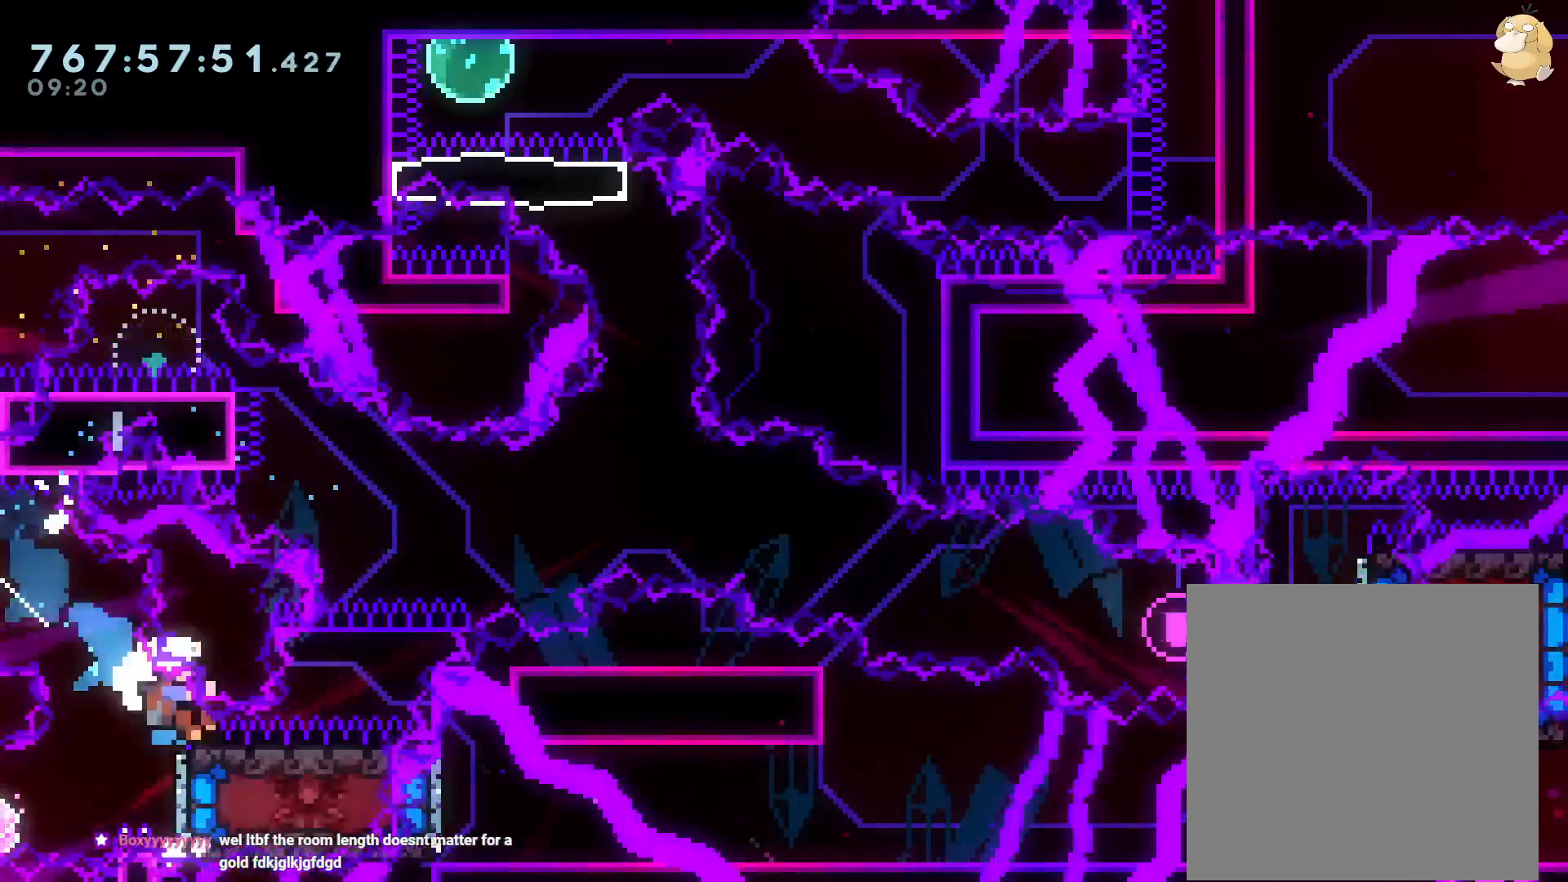
{"buttons": ["A"], "left_stick": "center", "right_stick": "center", "events": [[17, "DPAD_DOWN", "up"], [17, "DPAD_LEFT", "down"], [17, "DPAD_RIGHT", "up"], [67, "left_stick", "center"], [217, "DPAD_LEFT", "up"], [433, "A", "down"]]}
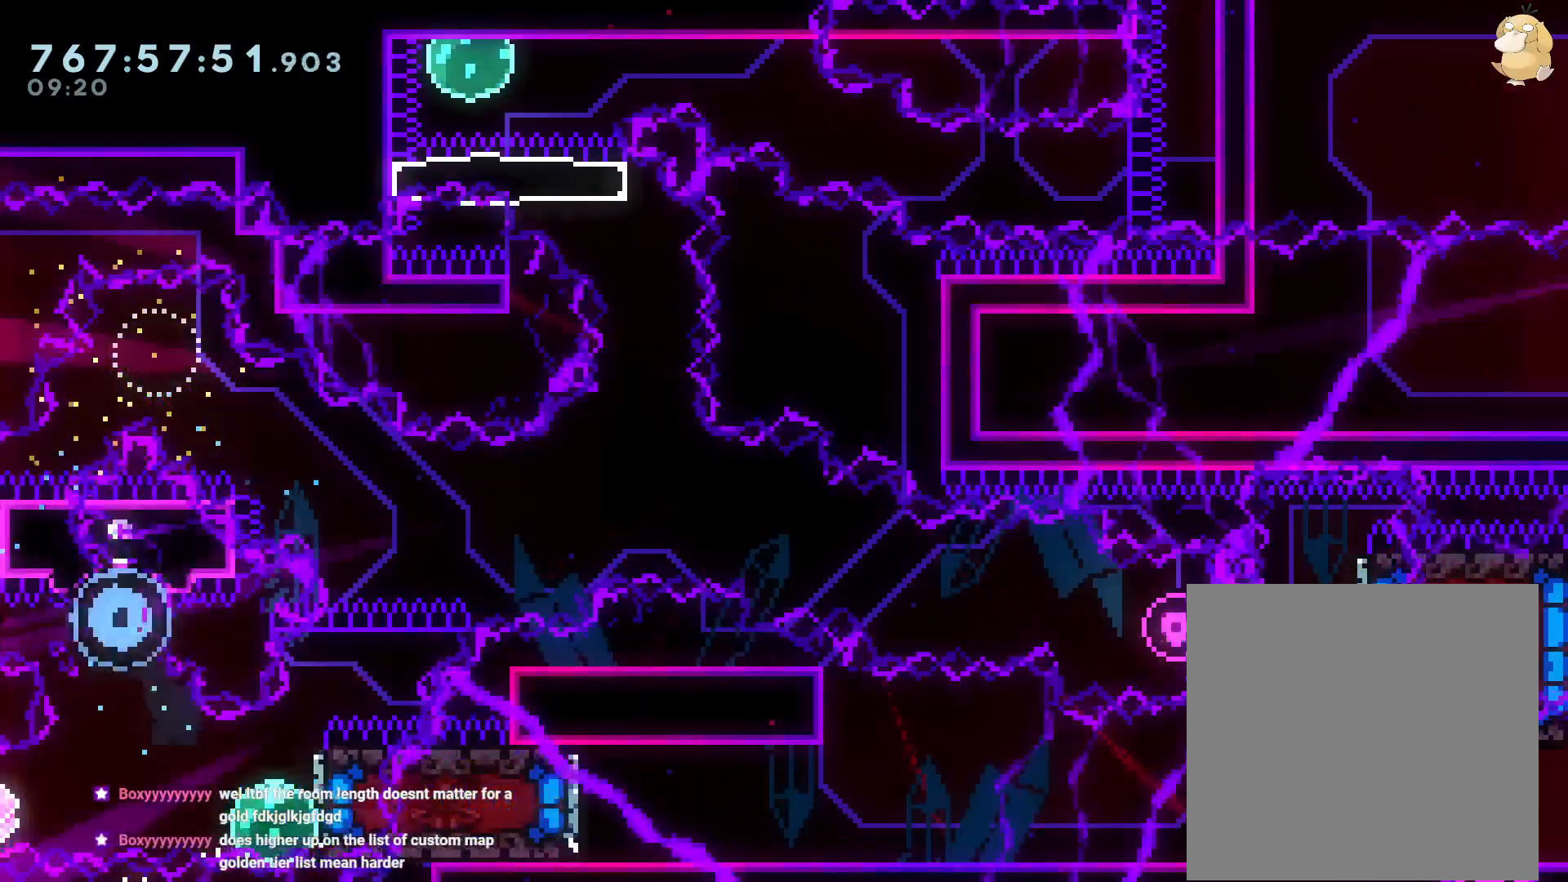
{"buttons": [], "left_stick": "center", "right_stick": "center", "events": [[100, "A", "up"]]}